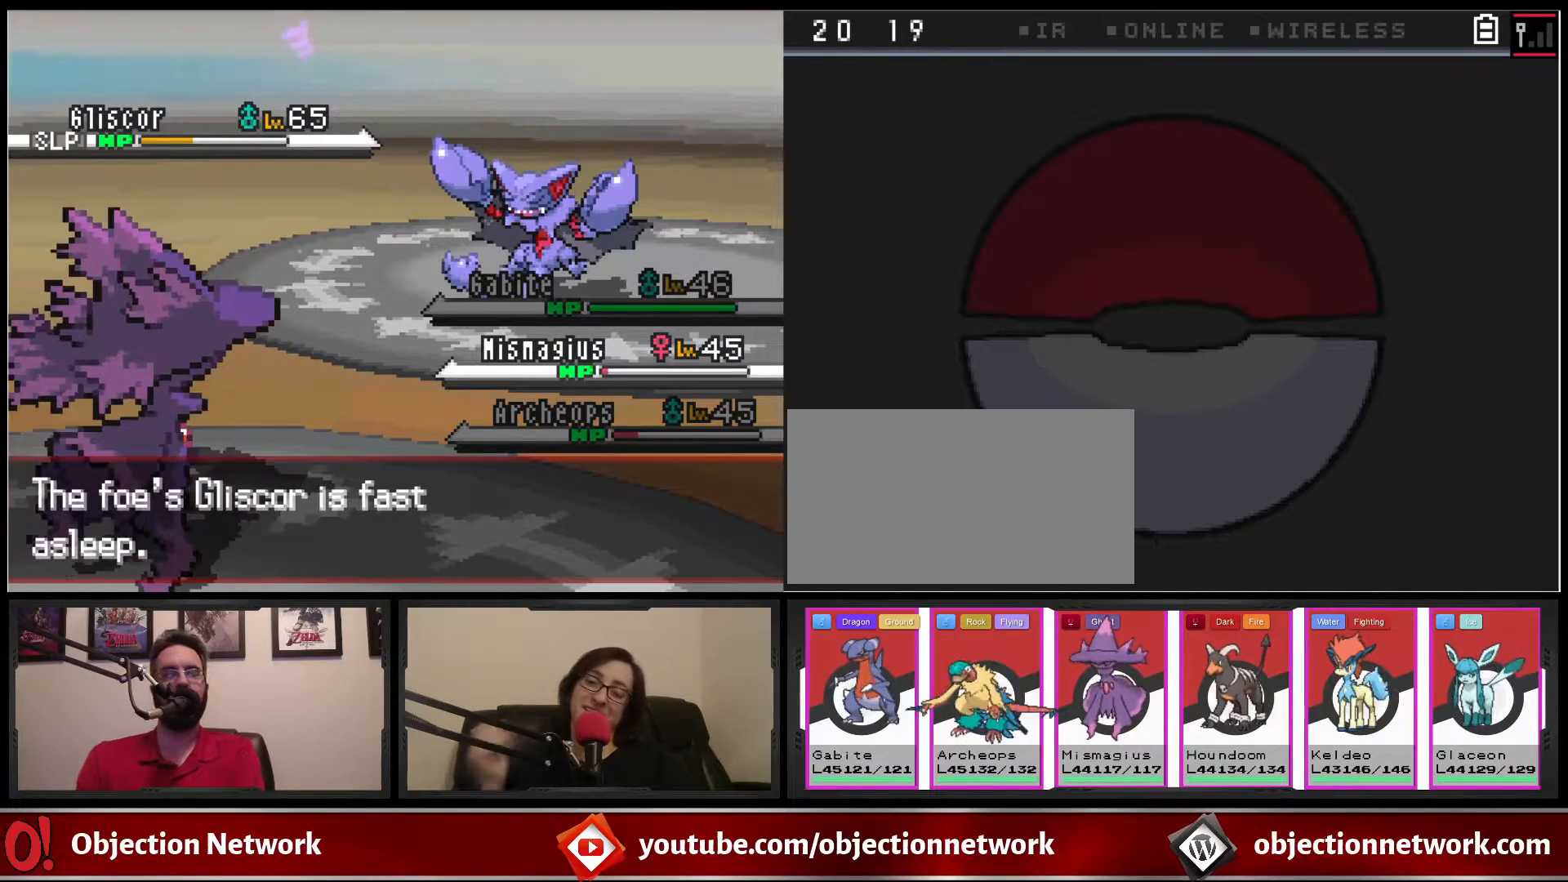
Gameplay with a controller (Nintendo layout); each line is a JSON object with the inputs held at the frame after it. "events" lists button and stick changes between this image and that frame as [ms after this image, input, new state], when the widget could be followed in between. Not read: L1 L3 R1 R3.
{"buttons": ["A"], "events": [[67, "A", "up"], [183, "A", "down"], [317, "A", "up"], [450, "A", "down"]]}
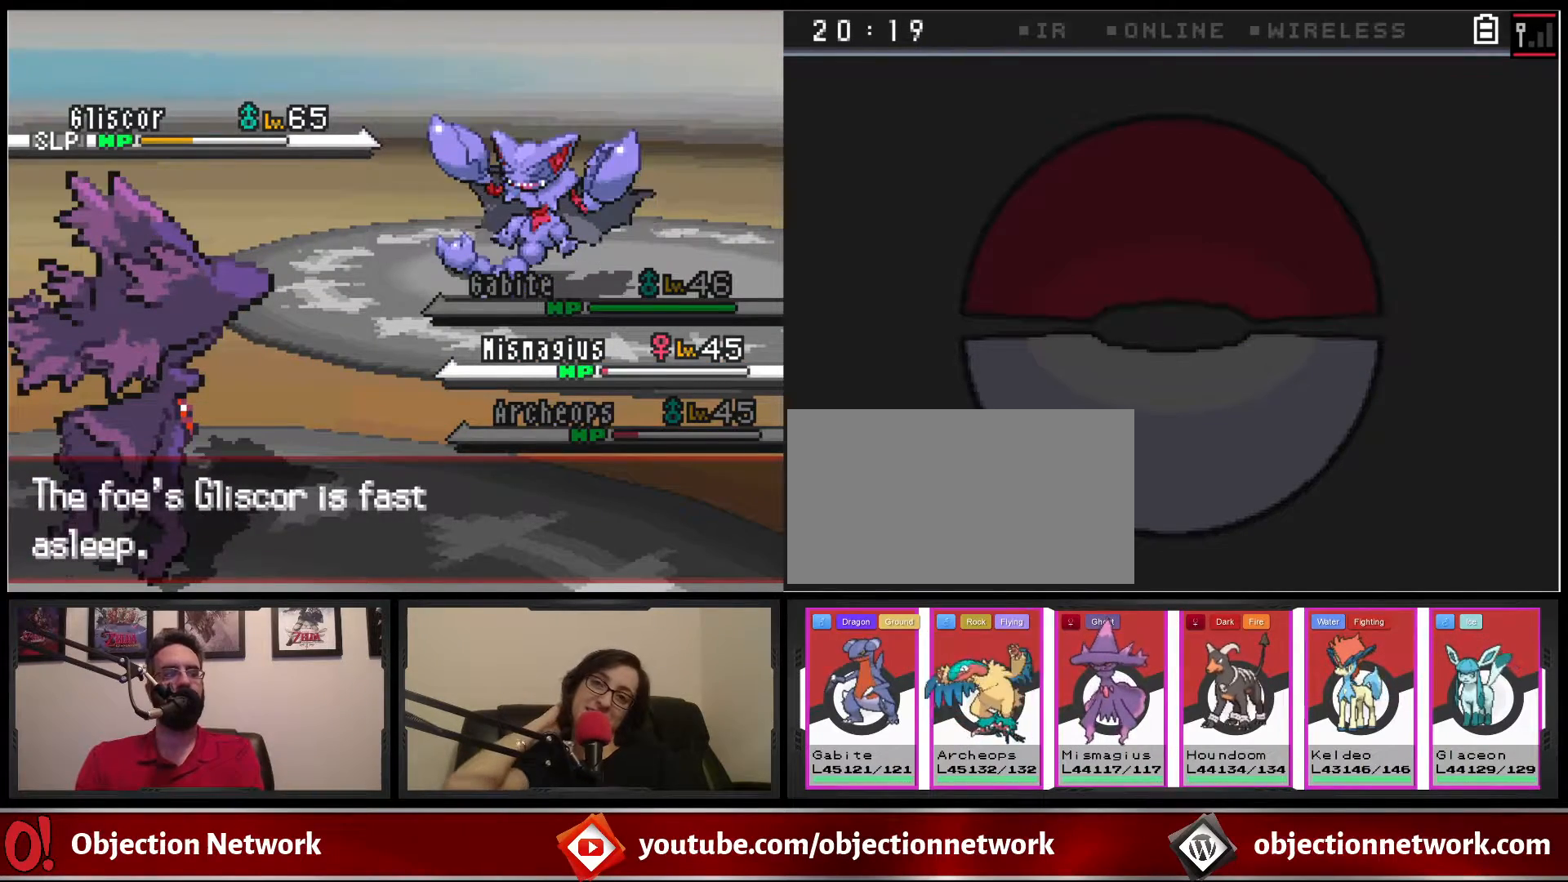
{"buttons": [], "events": [[100, "A", "up"], [283, "A", "down"], [400, "A", "up"]]}
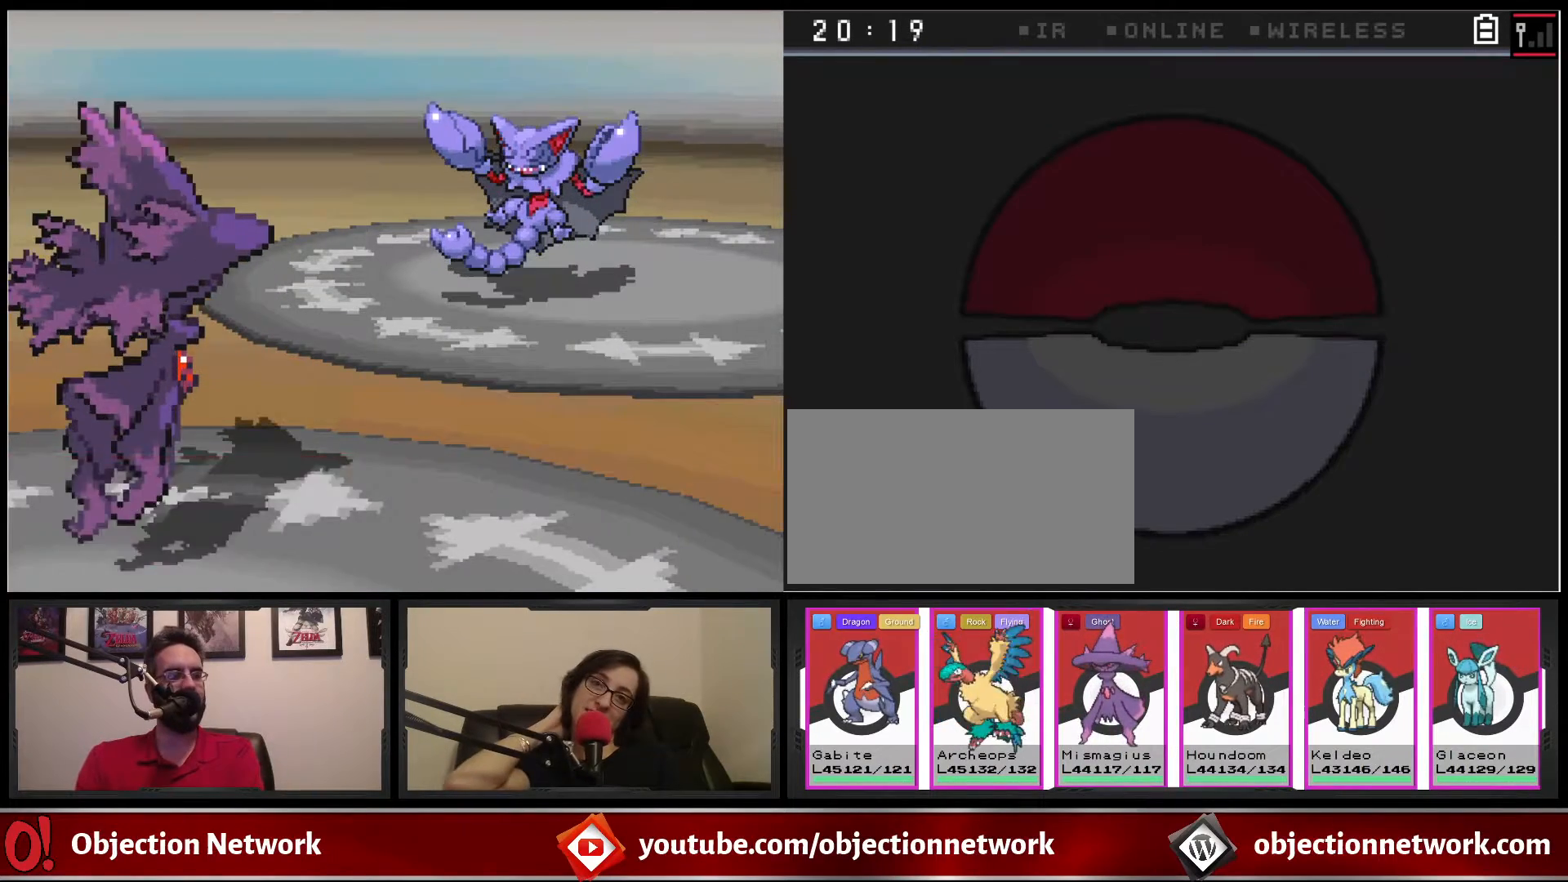
{"buttons": [], "events": [[50, "A", "down"], [200, "A", "up"]]}
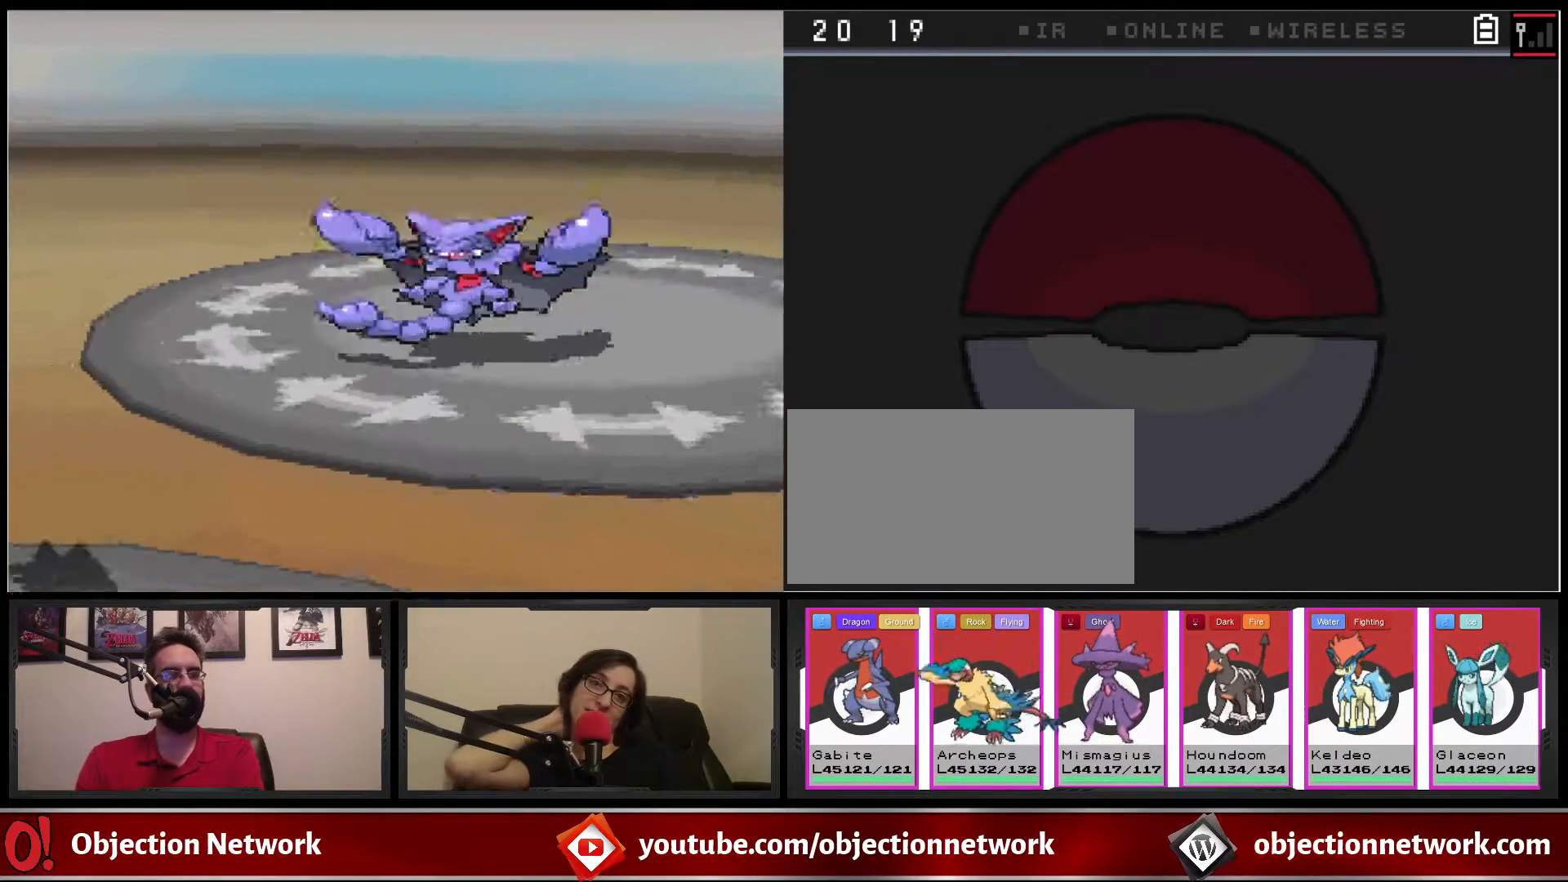
{"buttons": ["A"], "events": [[367, "A", "down"]]}
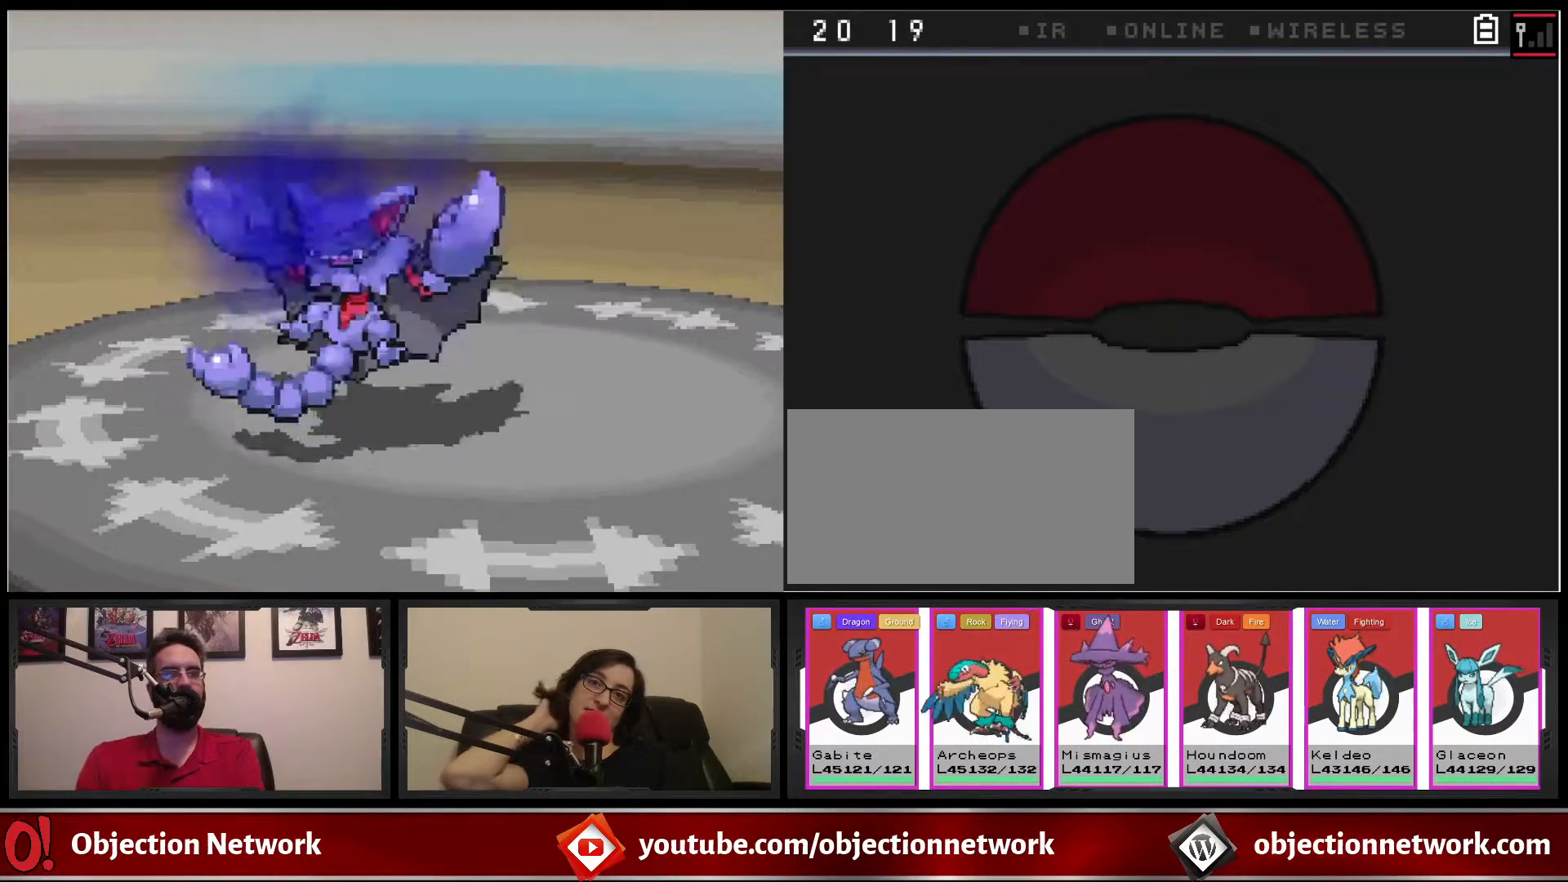
{"buttons": [], "events": [[17, "A", "up"], [250, "A", "down"], [433, "A", "up"]]}
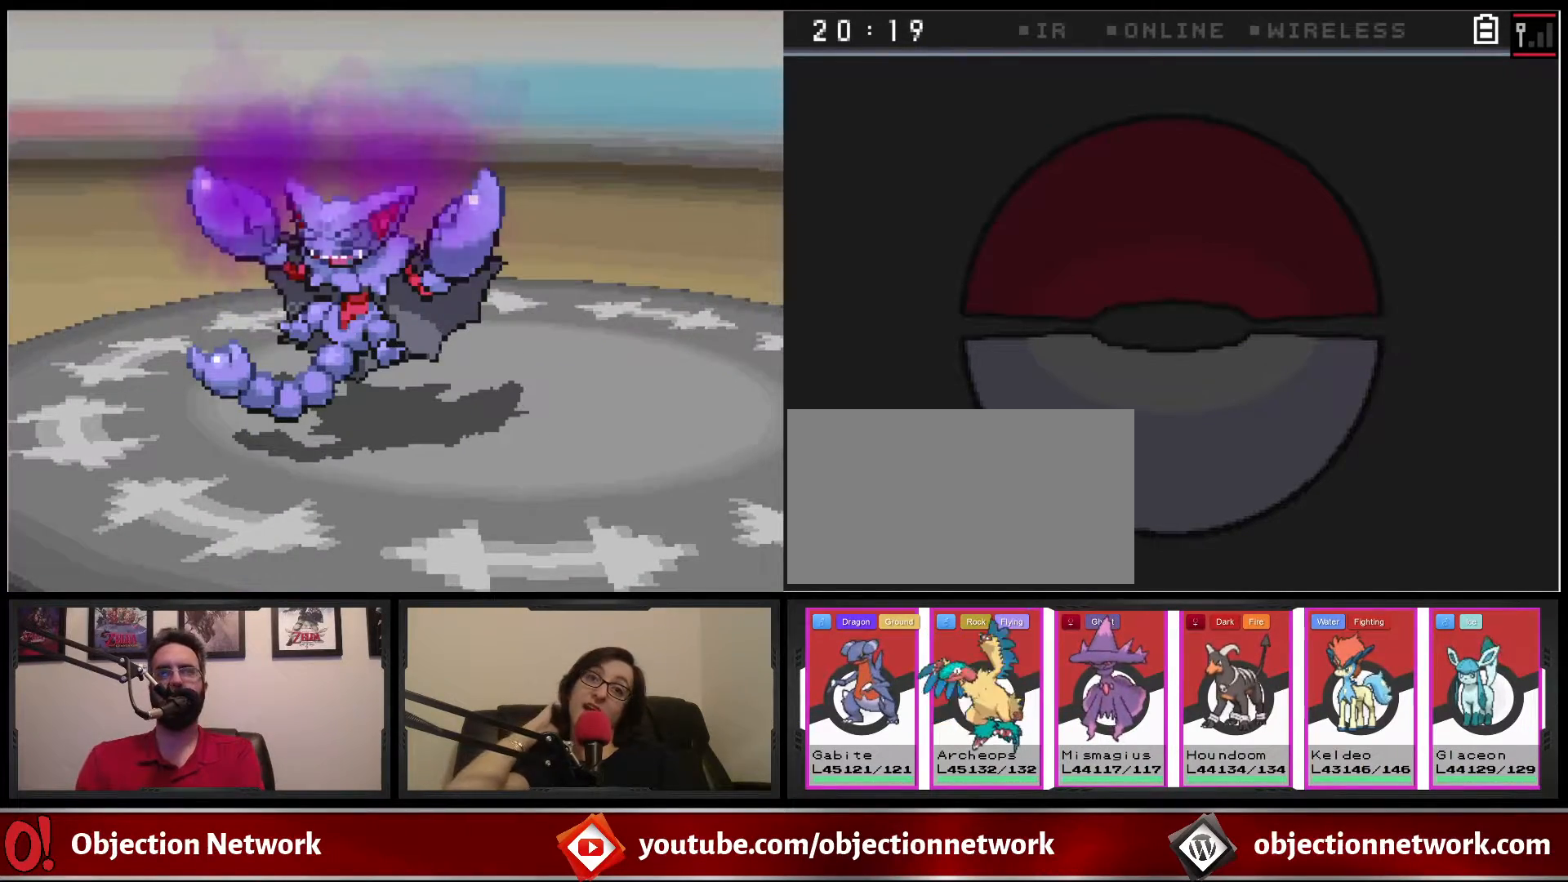
{"buttons": [], "events": [[150, "A", "down"], [367, "A", "up"]]}
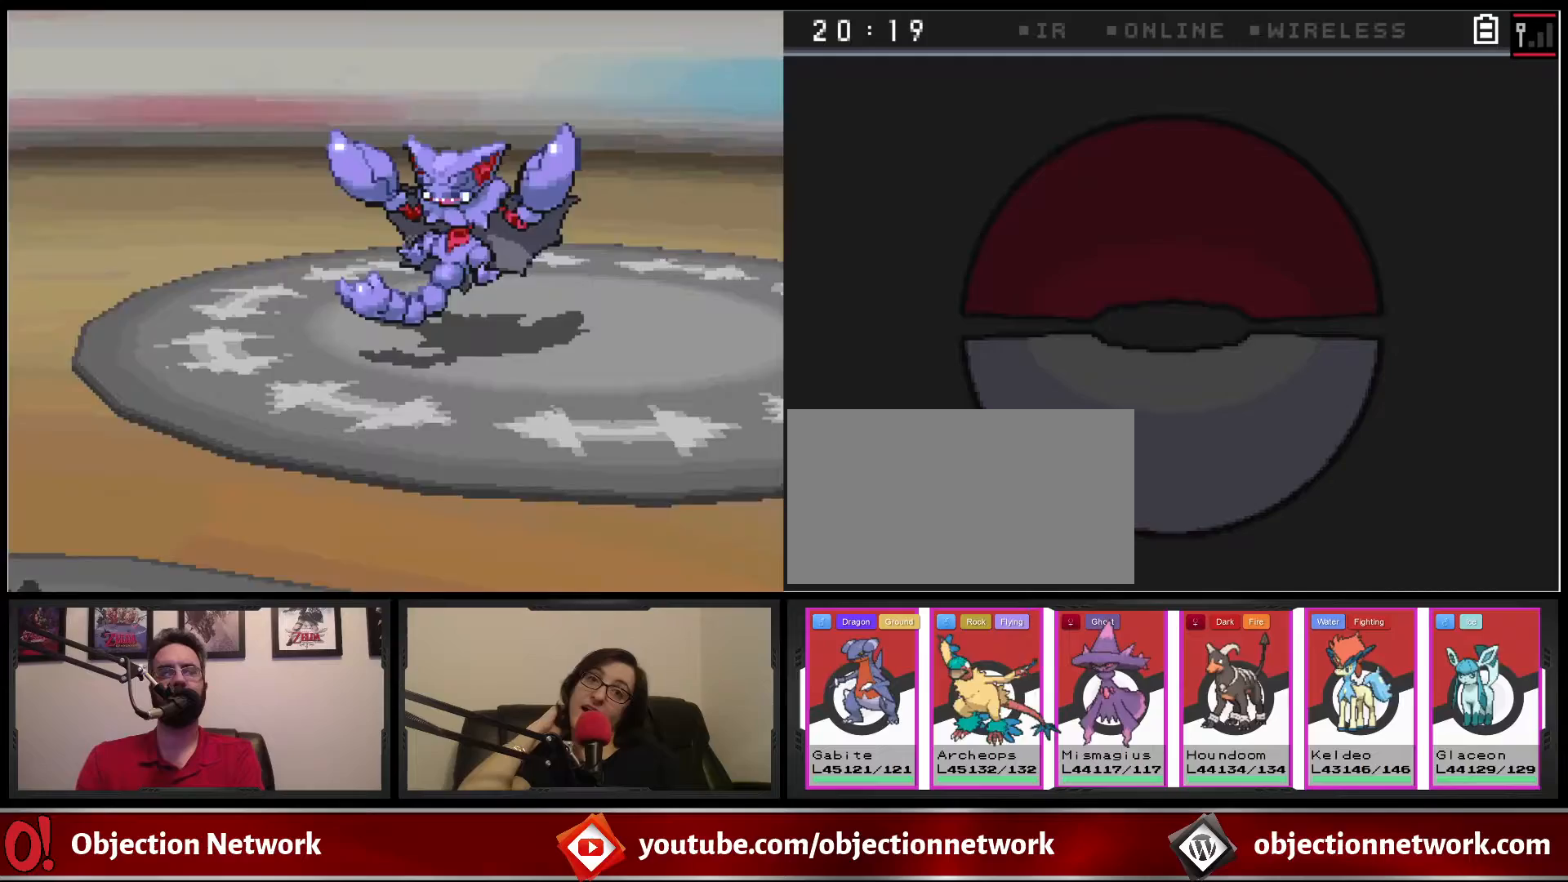
{"buttons": ["A"], "events": [[133, "A", "down"], [333, "A", "up"], [500, "A", "down"]]}
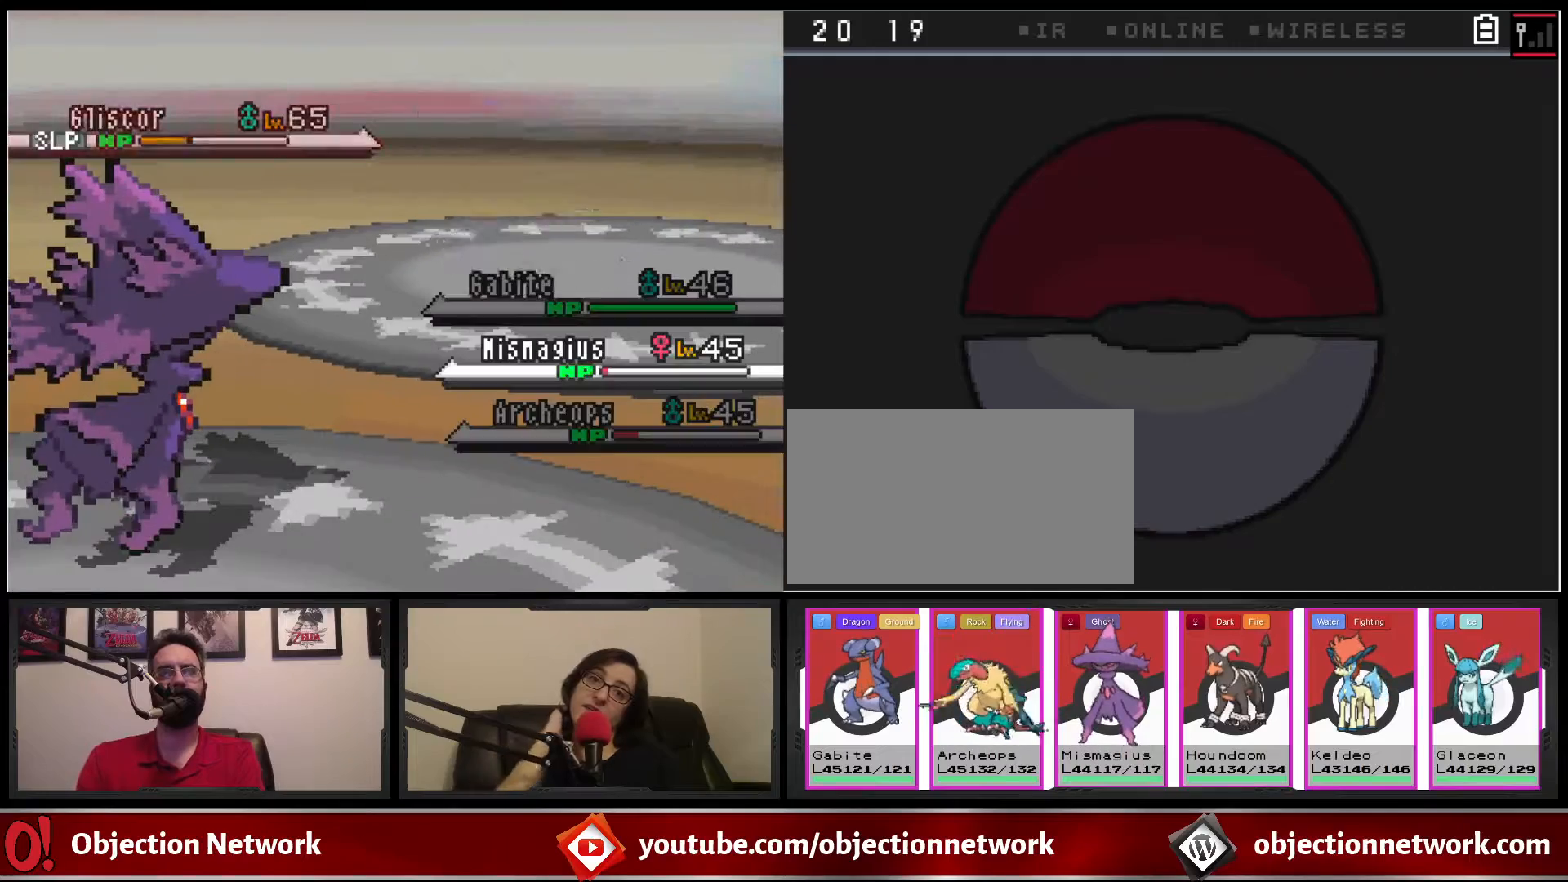
{"buttons": [], "events": [[183, "A", "up"], [317, "A", "down"], [483, "A", "up"]]}
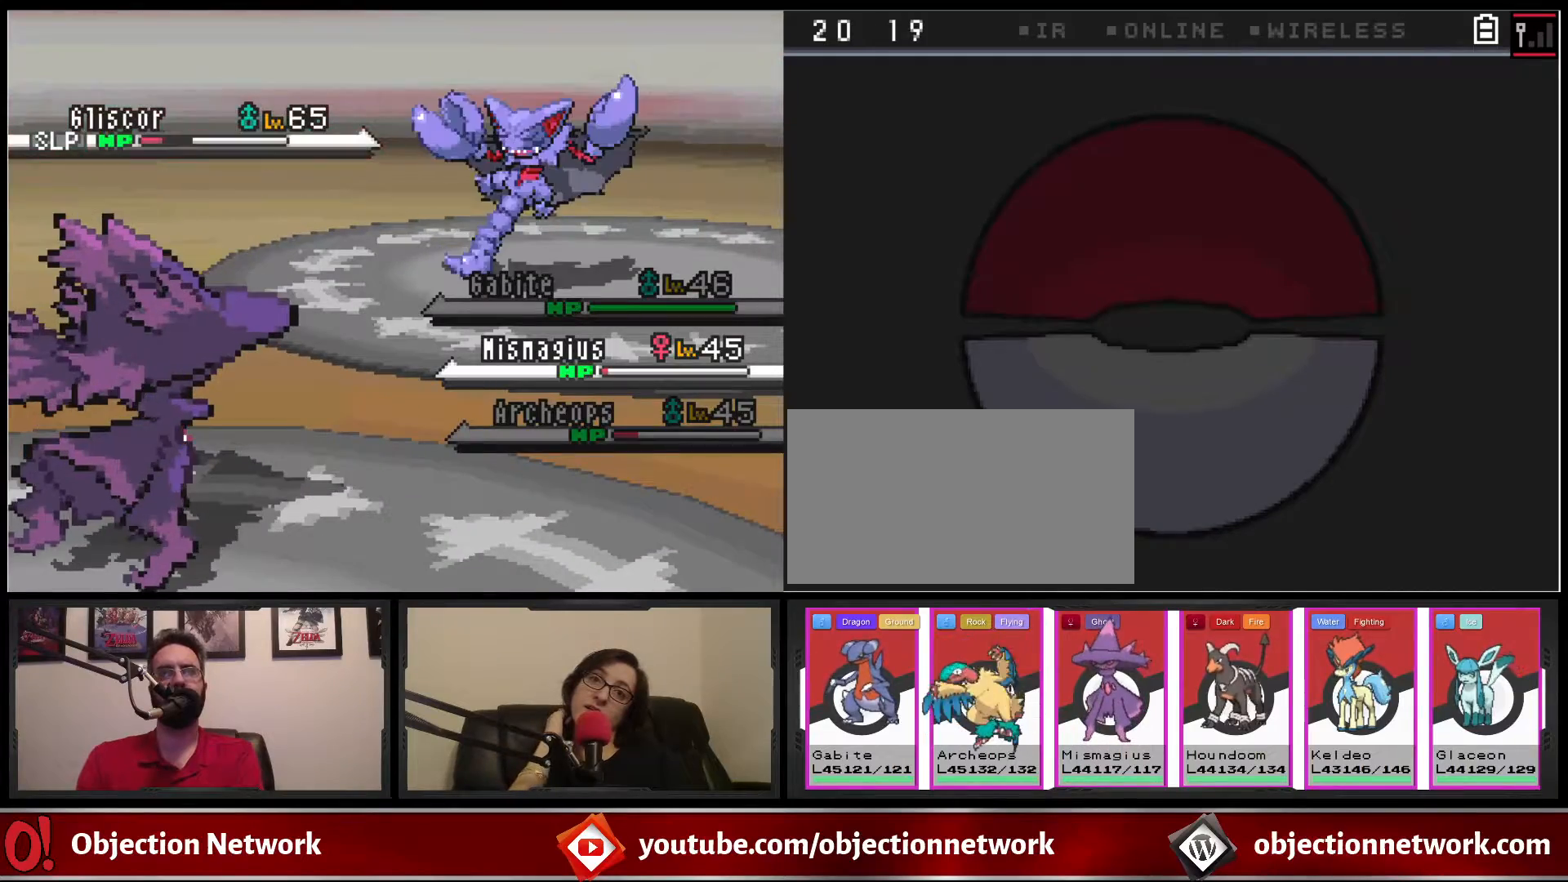
{"buttons": [], "events": [[200, "A", "down"], [350, "A", "up"]]}
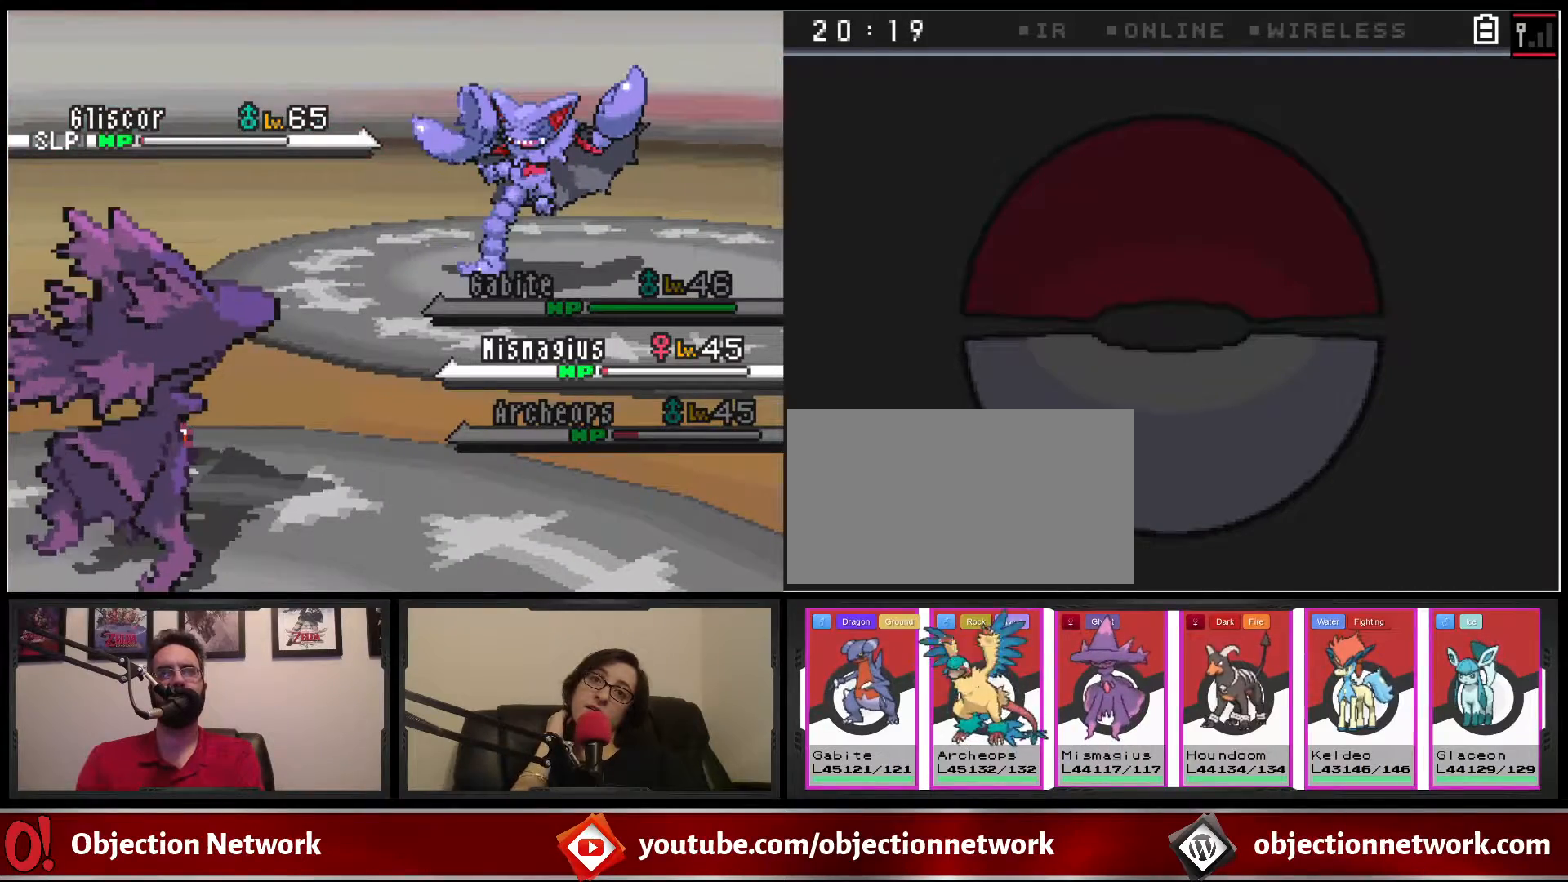
{"buttons": [], "events": []}
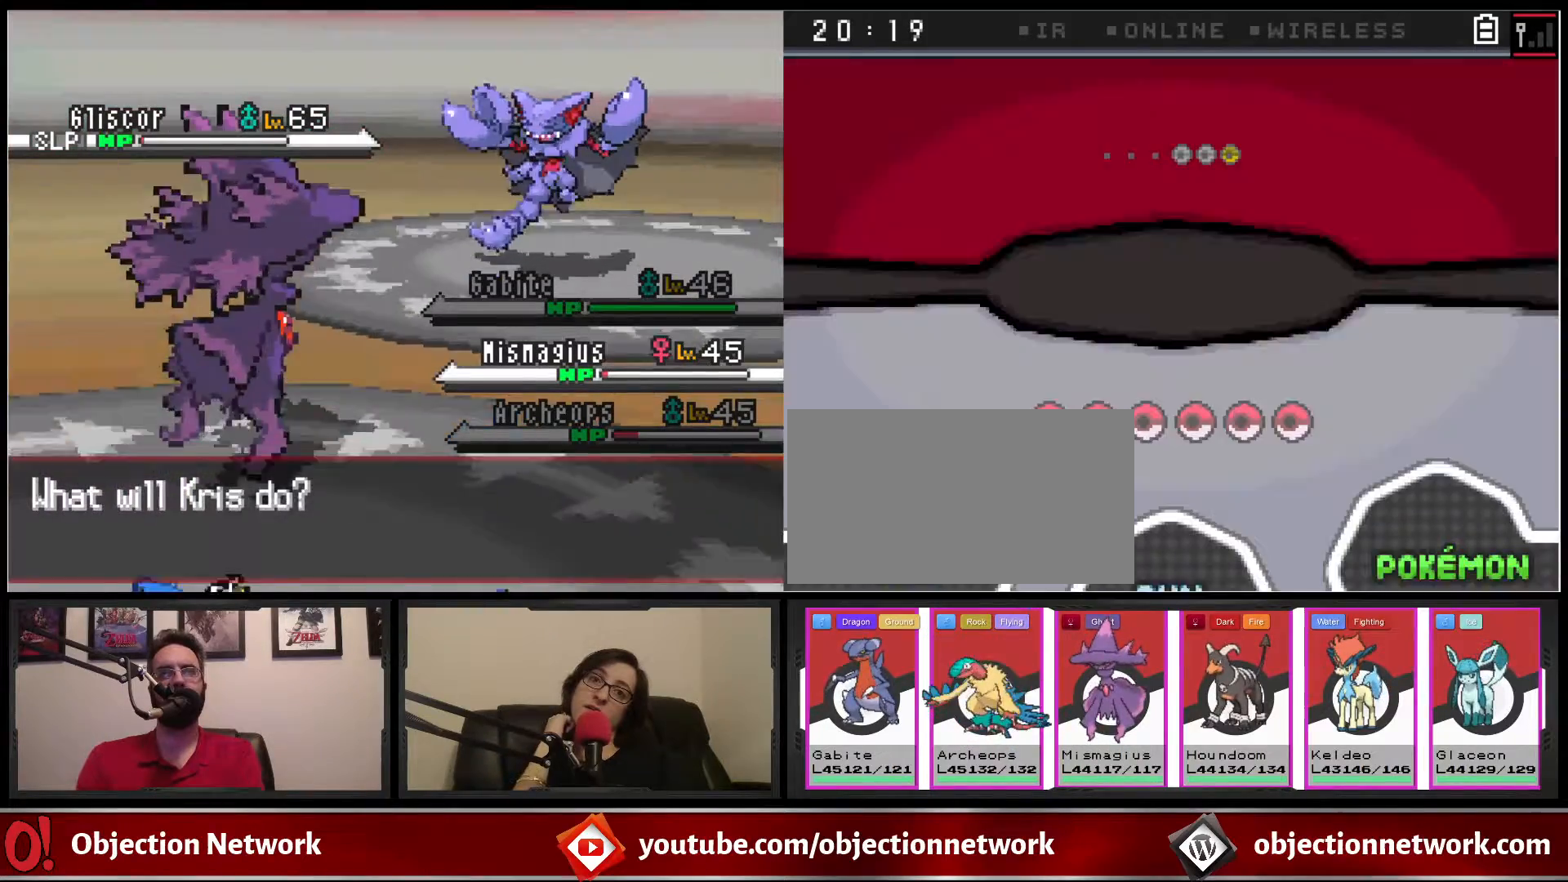
{"buttons": ["A"], "events": [[17, "A", "down"], [167, "A", "up"], [500, "A", "down"]]}
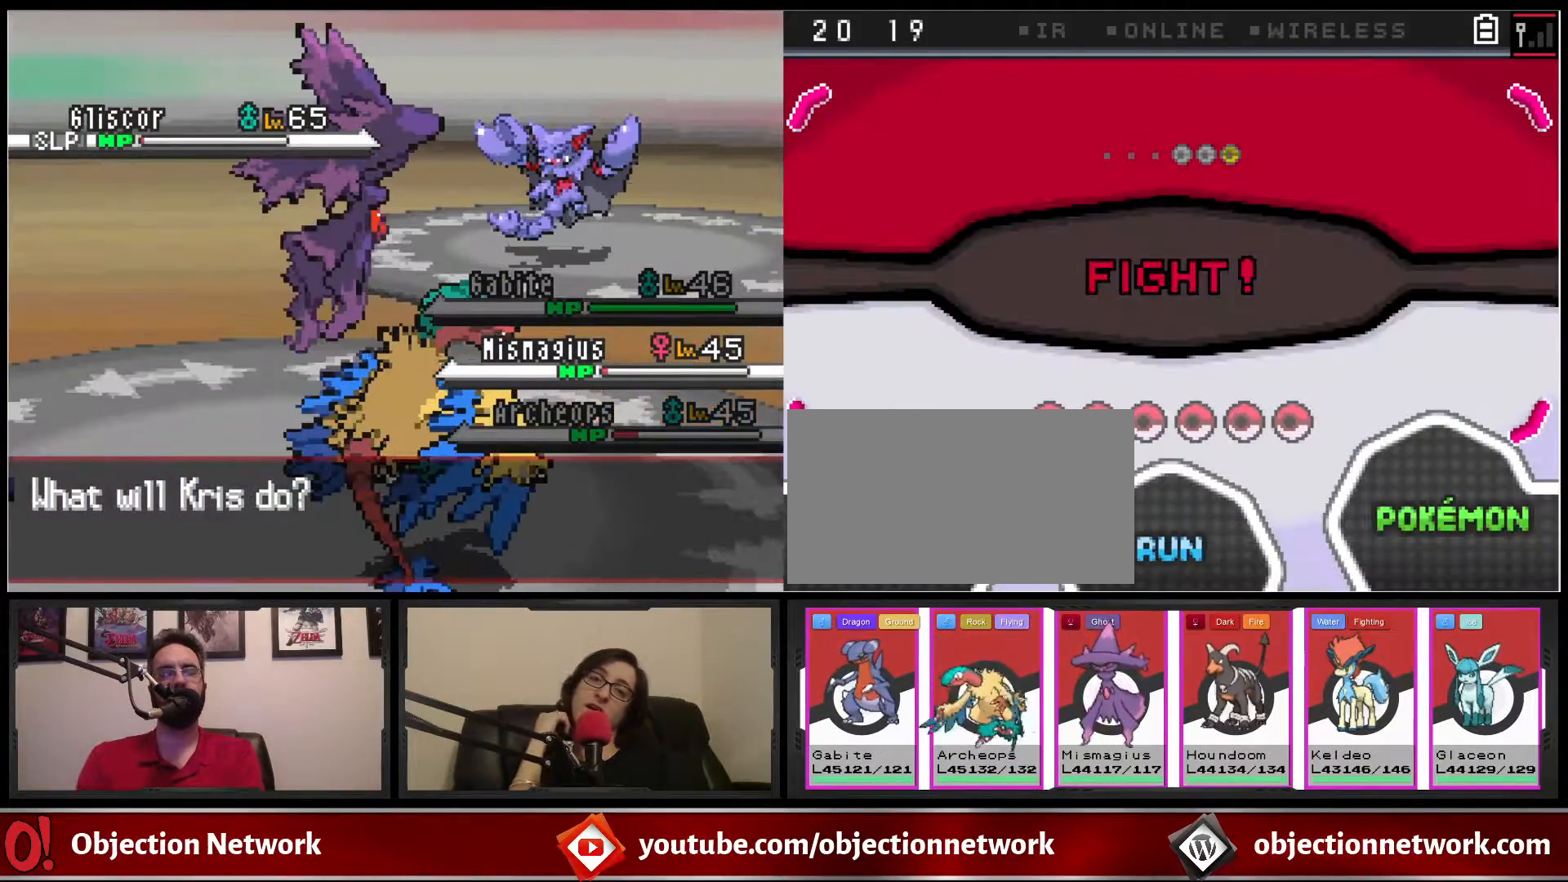
{"buttons": []}
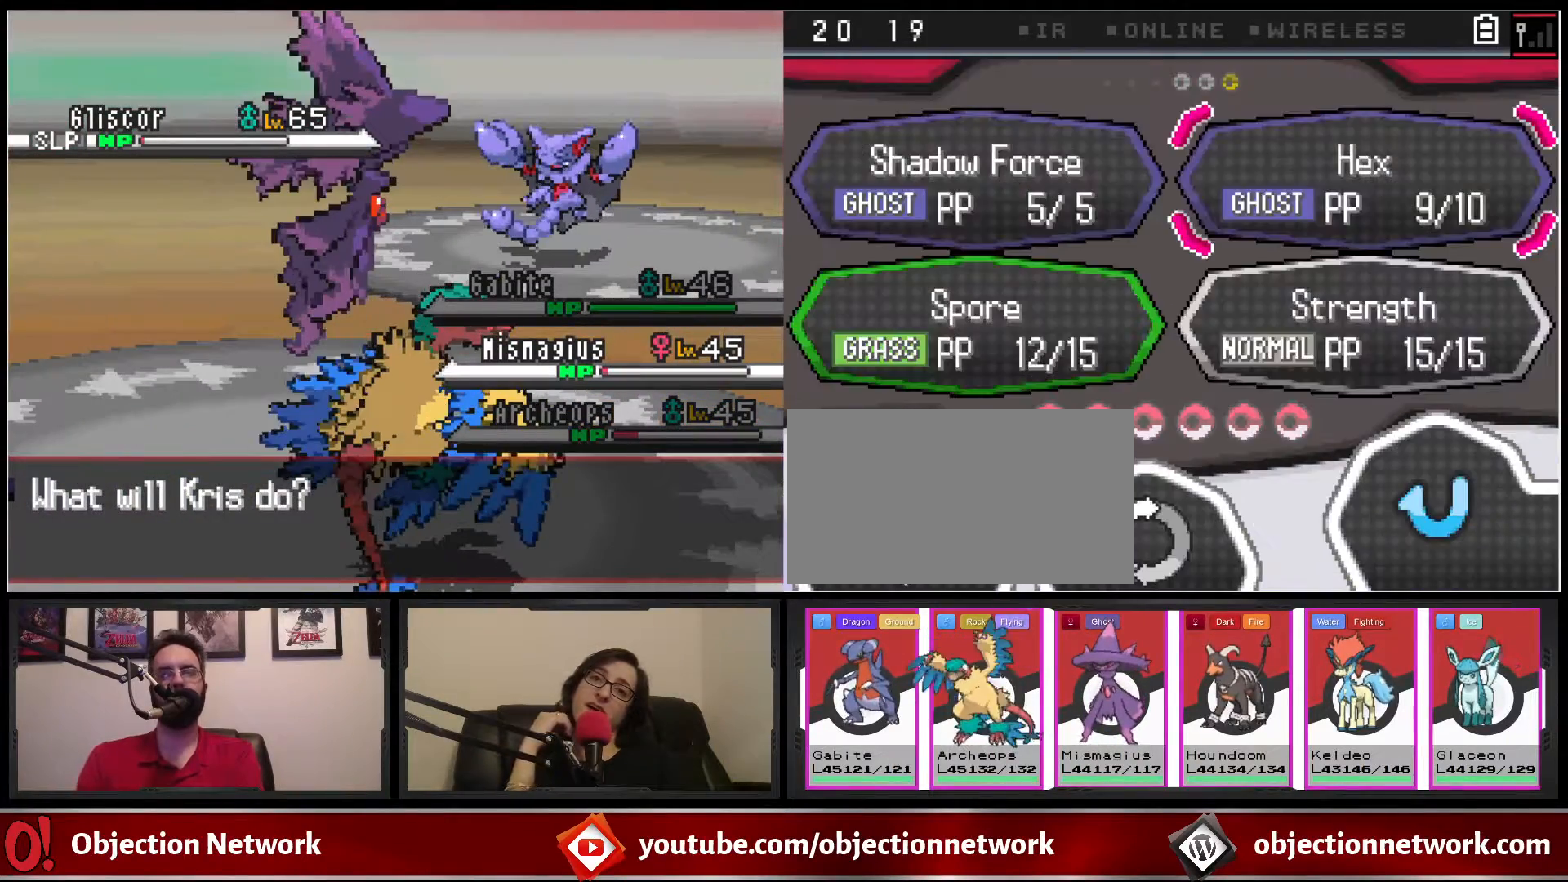
{"buttons": [], "events": [[217, "A", "down"], [333, "A", "up"]]}
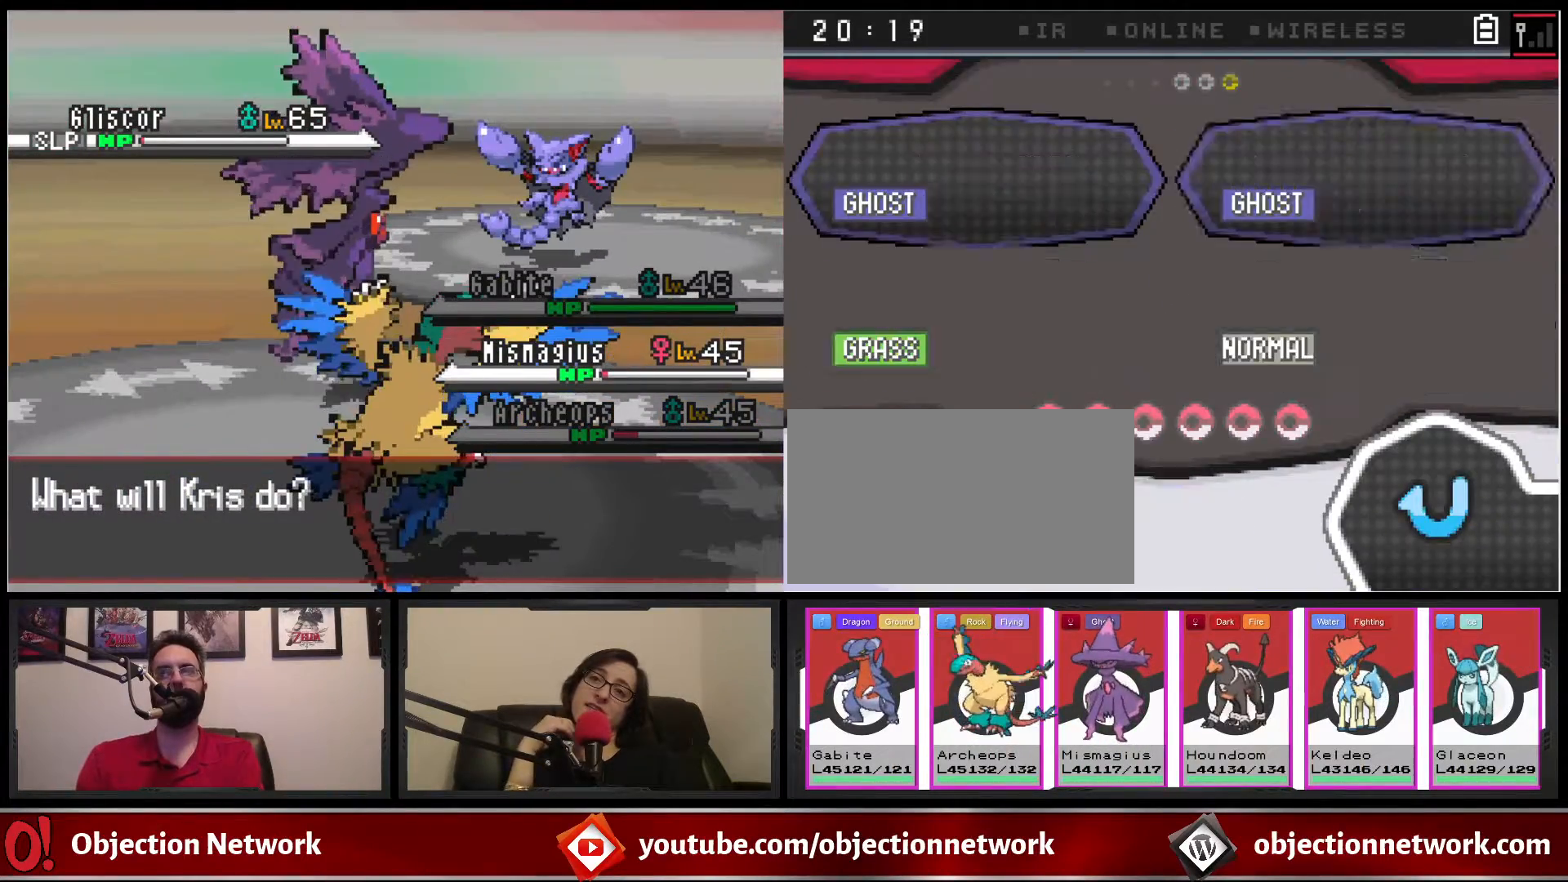
{"buttons": [], "events": []}
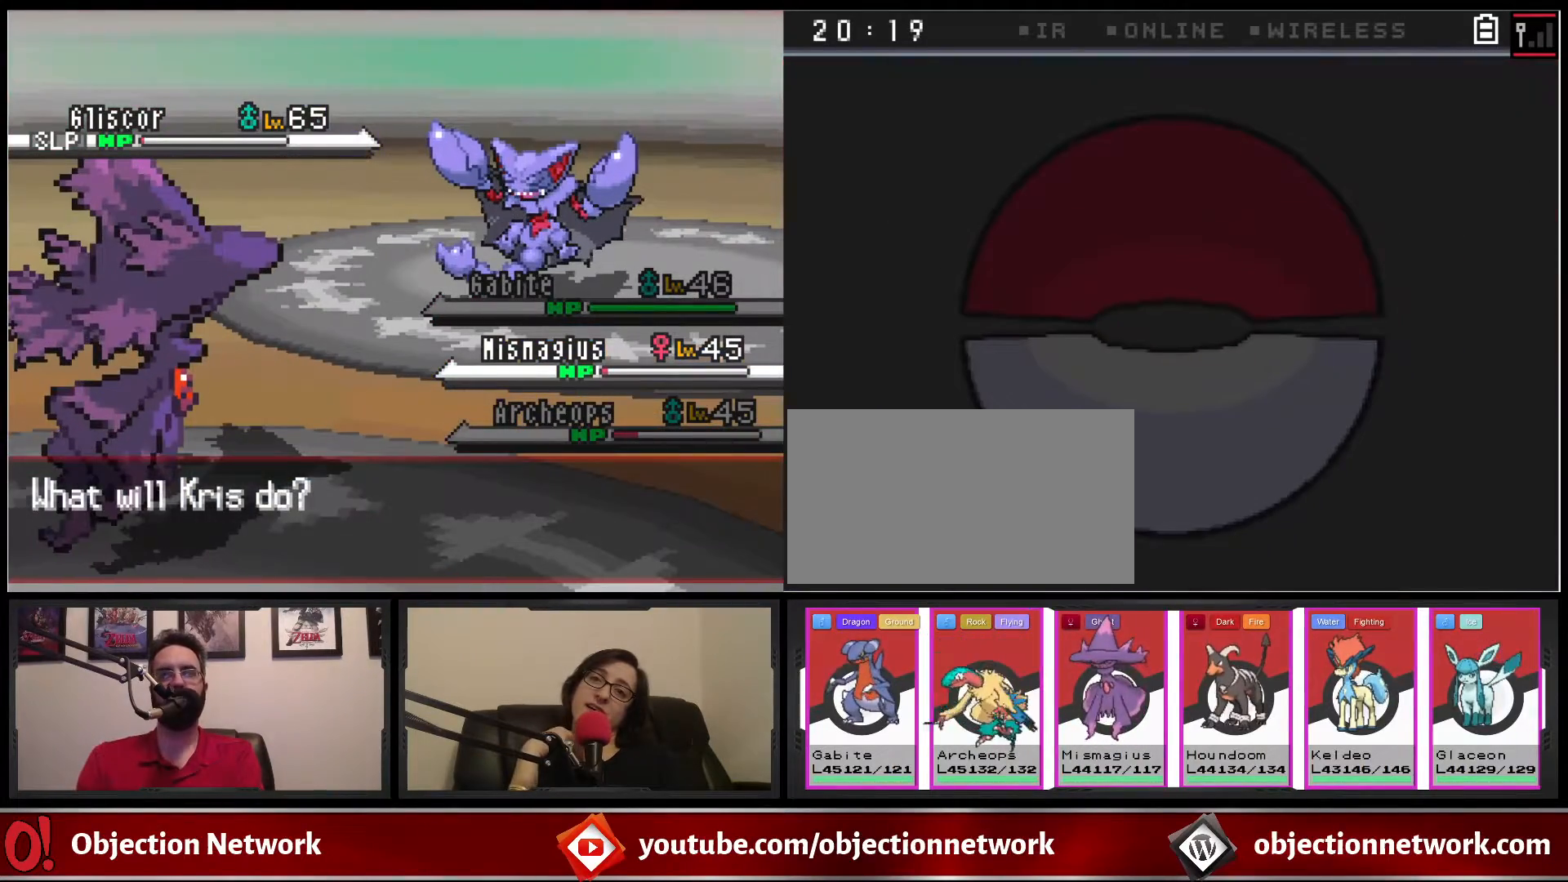
{"buttons": [], "events": []}
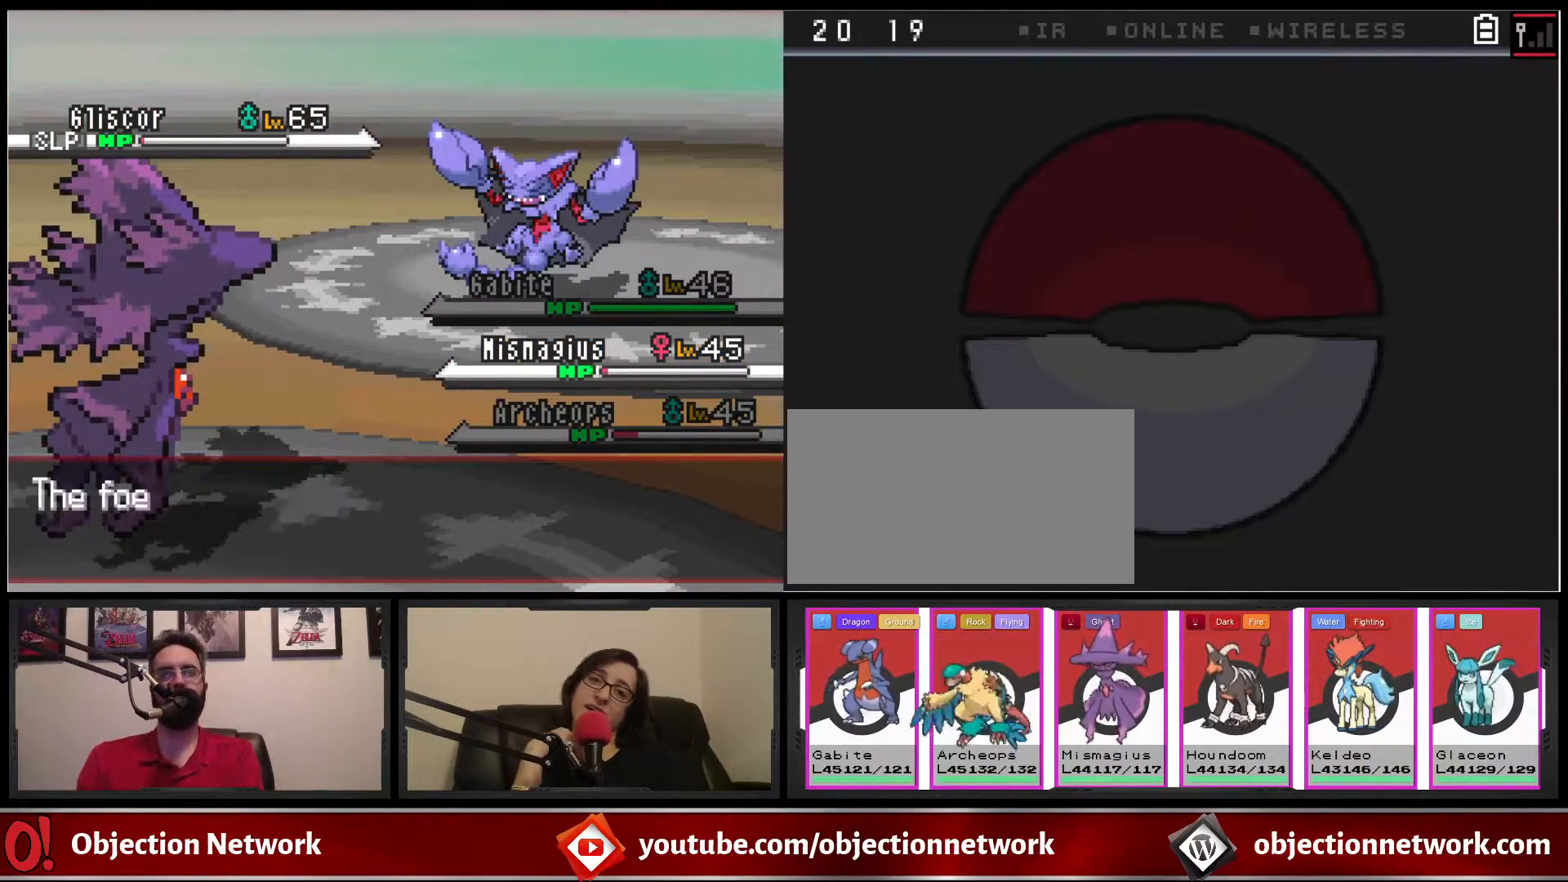
{"buttons": [], "events": [[350, "A", "down"], [483, "A", "up"]]}
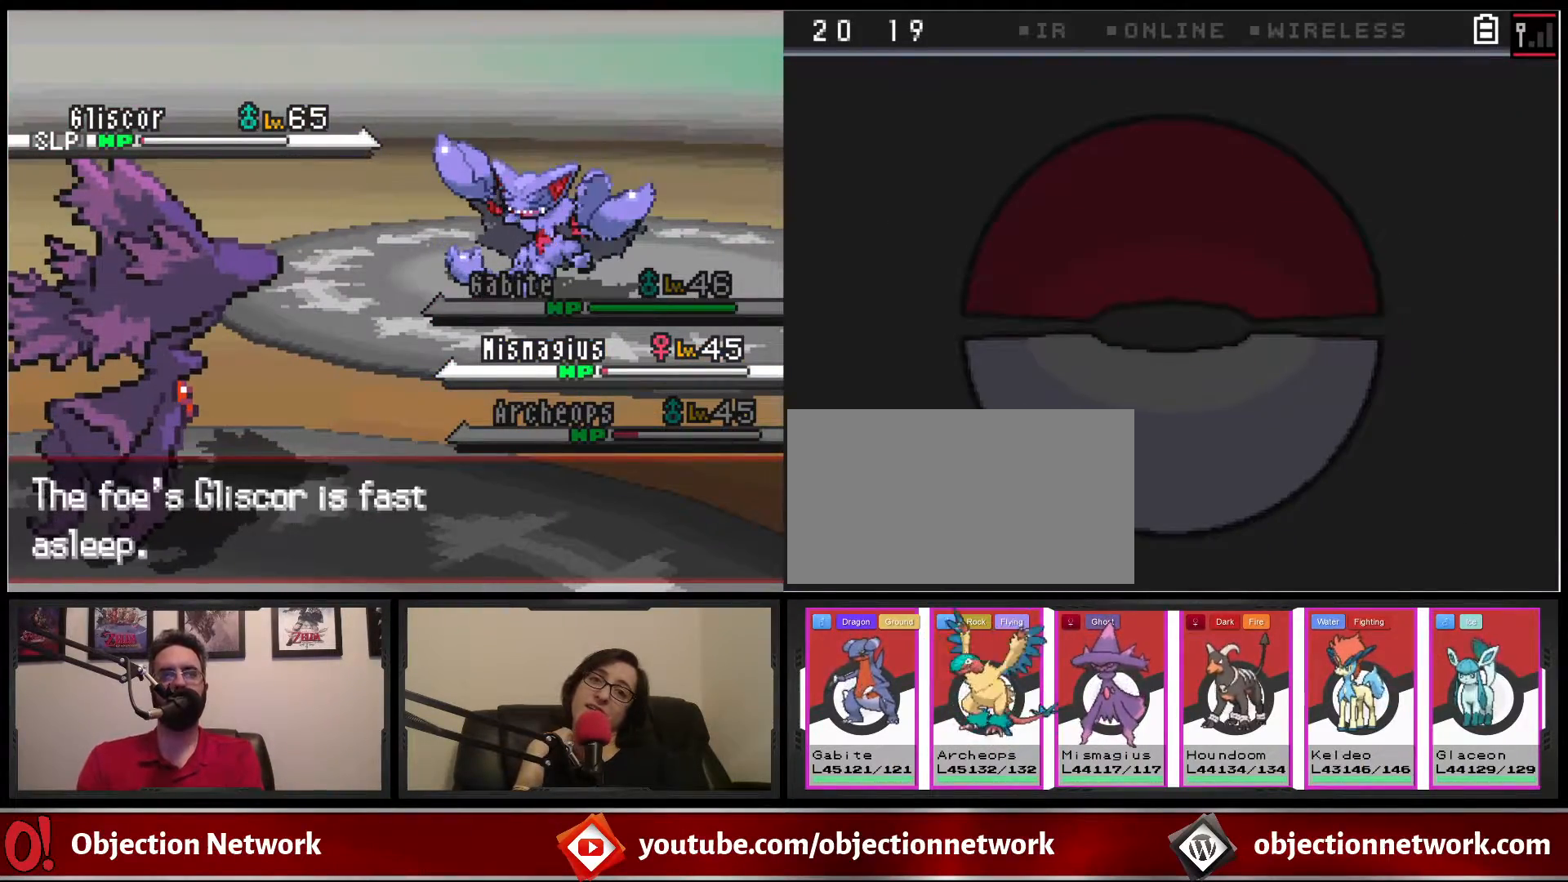
{"buttons": [], "events": [[150, "A", "down"], [250, "A", "up"], [383, "A", "down"], [450, "A", "up"]]}
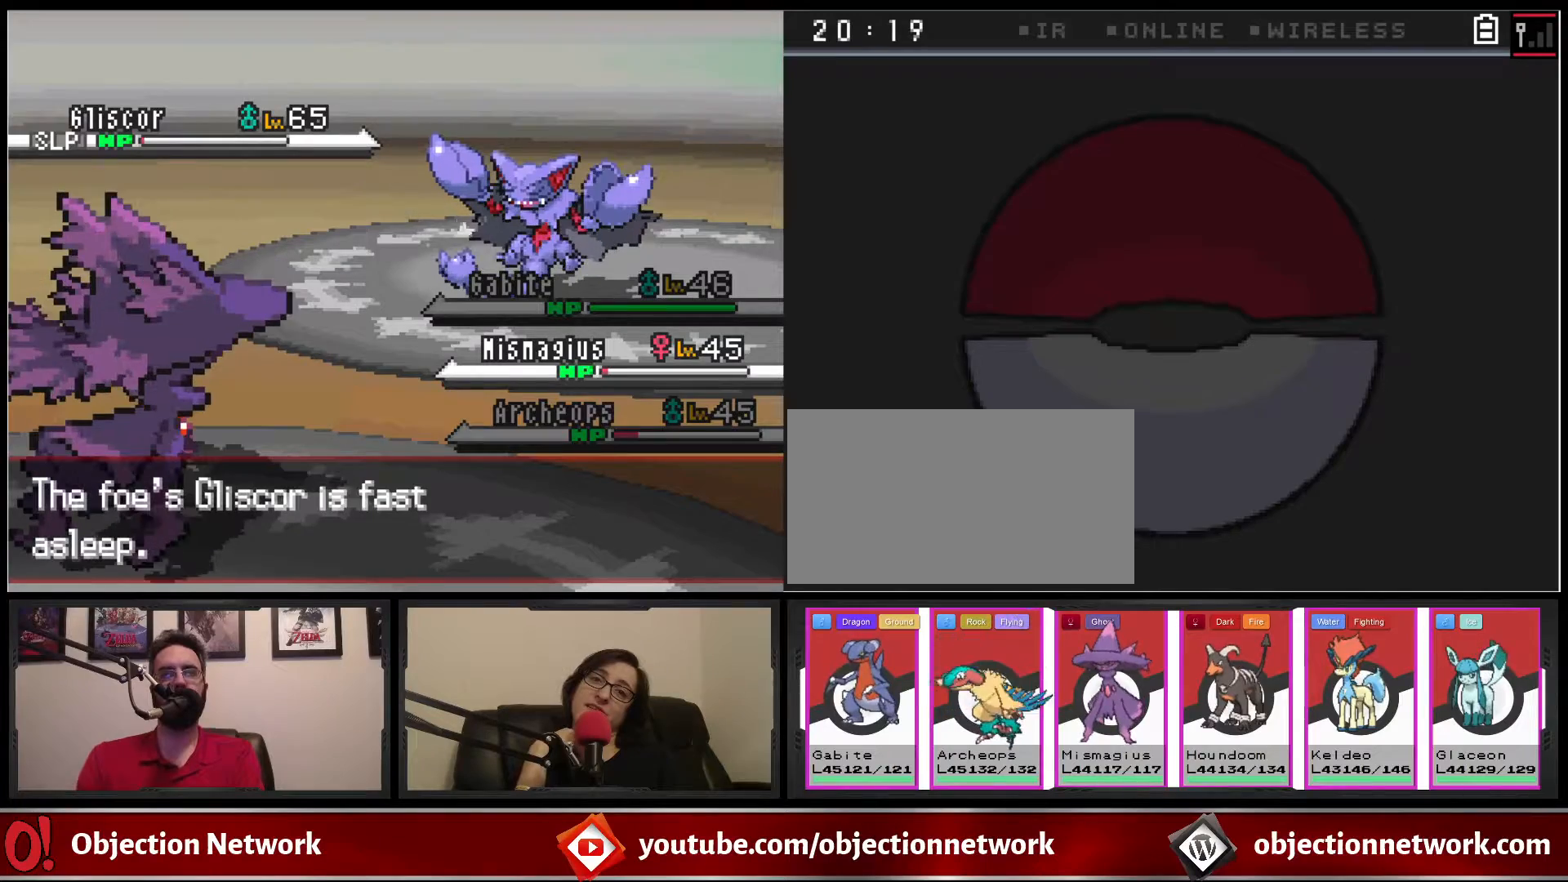
{"buttons": [], "events": [[67, "A", "down"], [167, "A", "up"], [333, "A", "down"], [450, "A", "up"]]}
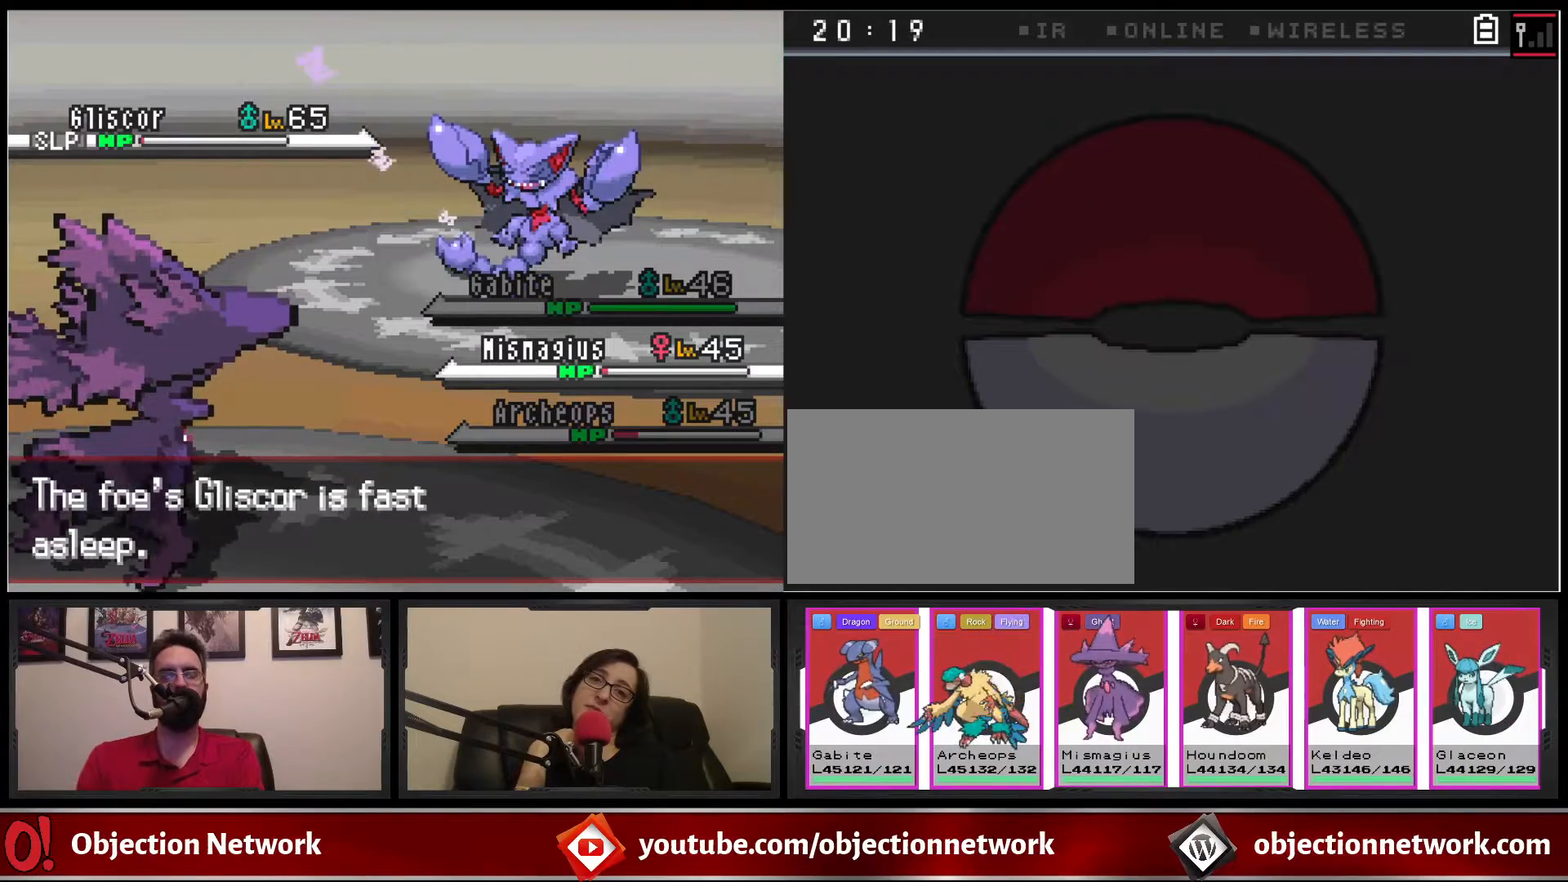
{"buttons": ["A"], "events": [[117, "A", "down"], [250, "A", "up"], [500, "A", "down"]]}
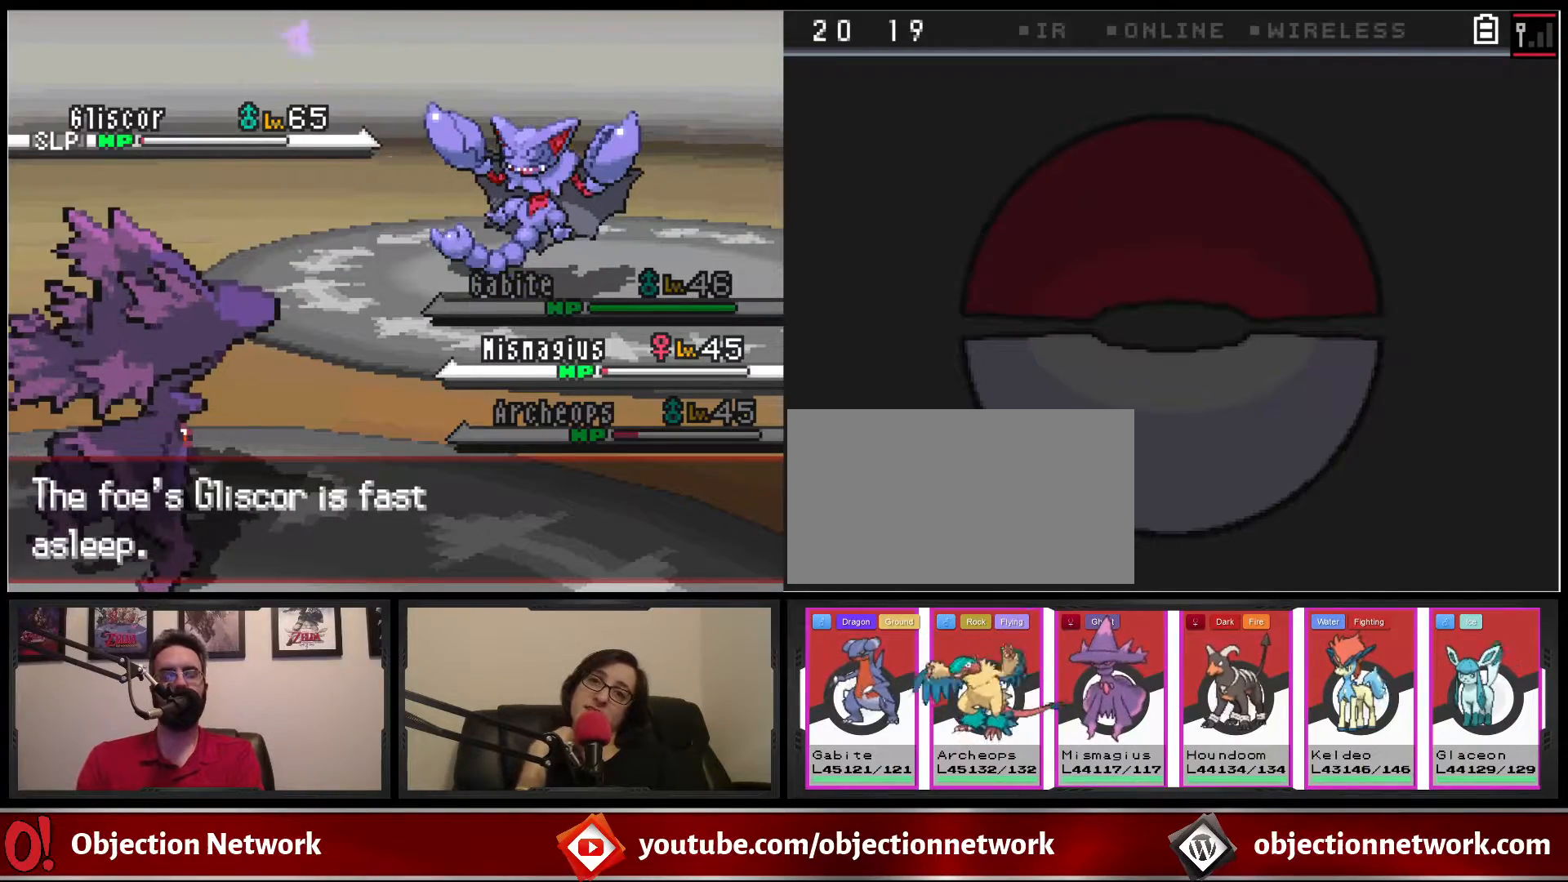
{"buttons": ["A"], "events": [[150, "A", "up"], [383, "A", "down"]]}
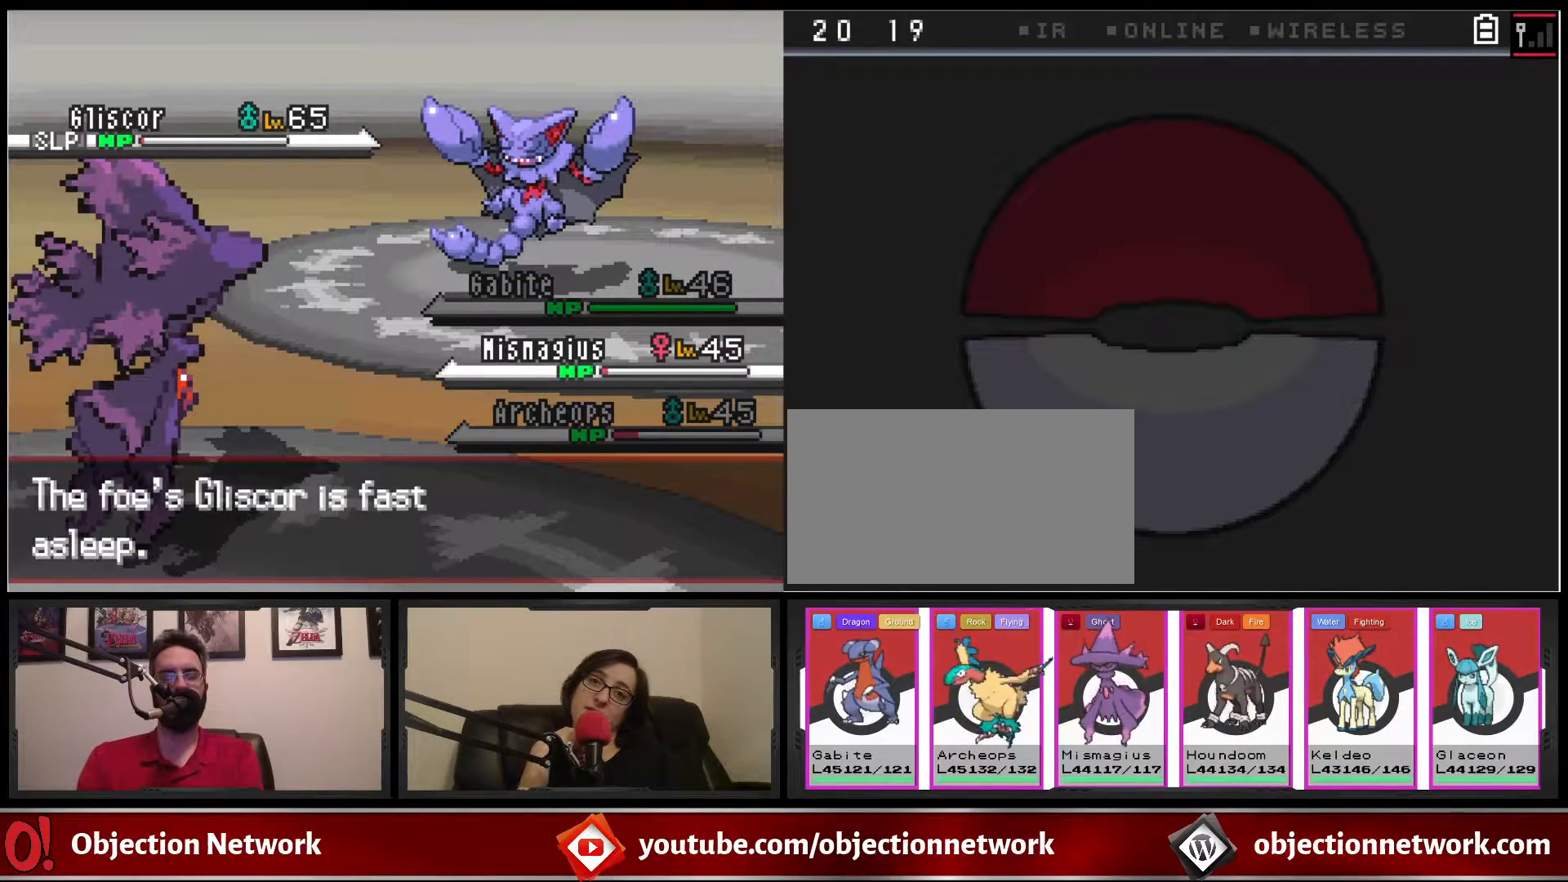
{"buttons": [], "events": [[17, "A", "up"], [217, "A", "down"], [367, "A", "up"]]}
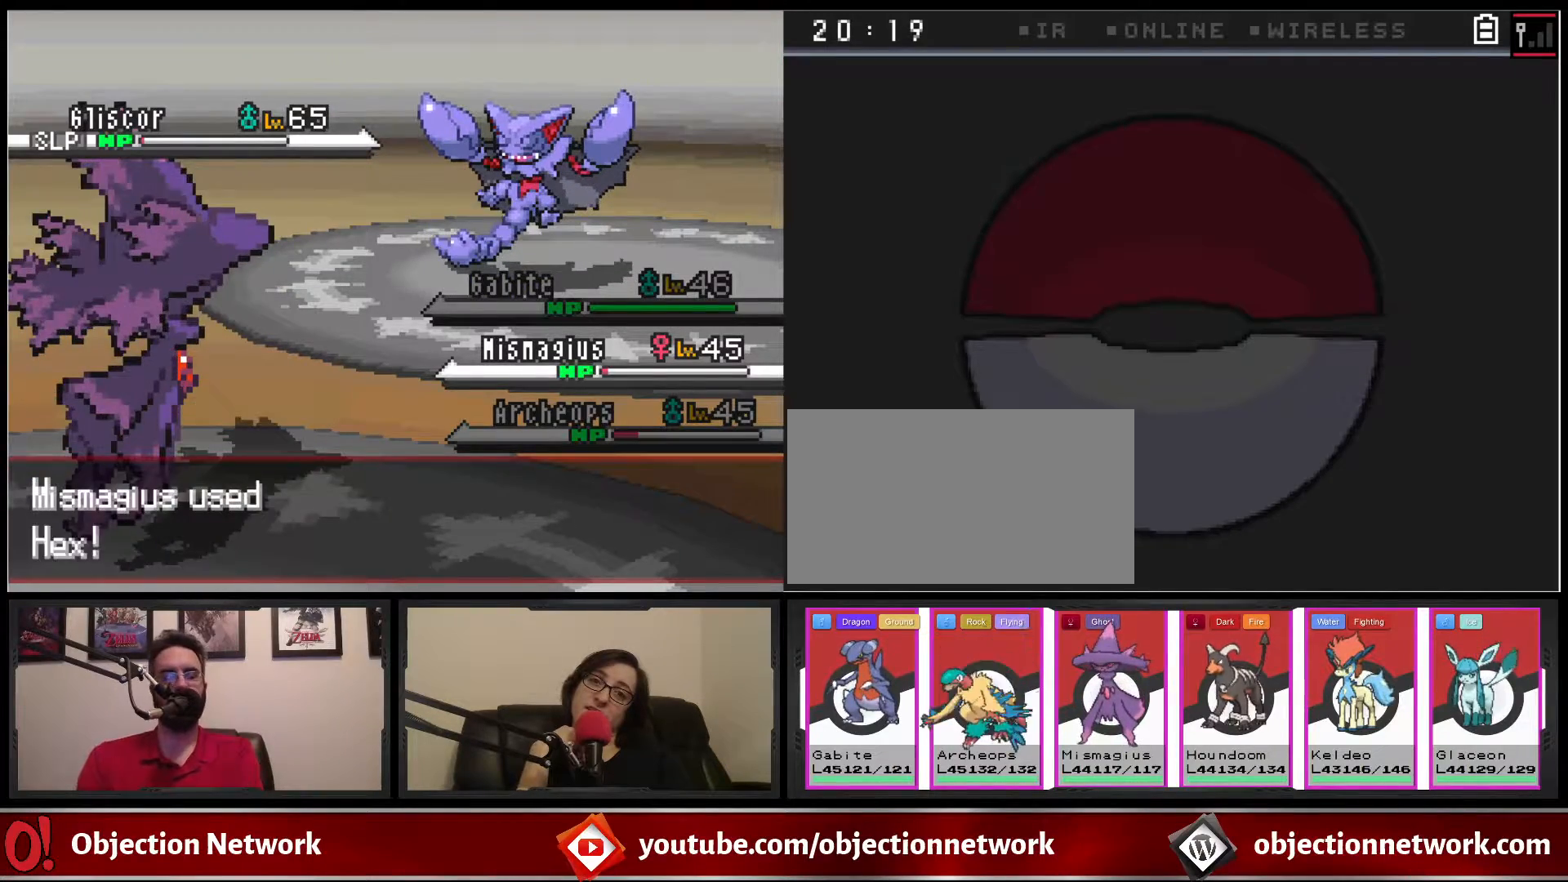
{"buttons": ["A"], "events": [[17, "A", "down"], [150, "A", "up"], [400, "A", "down"]]}
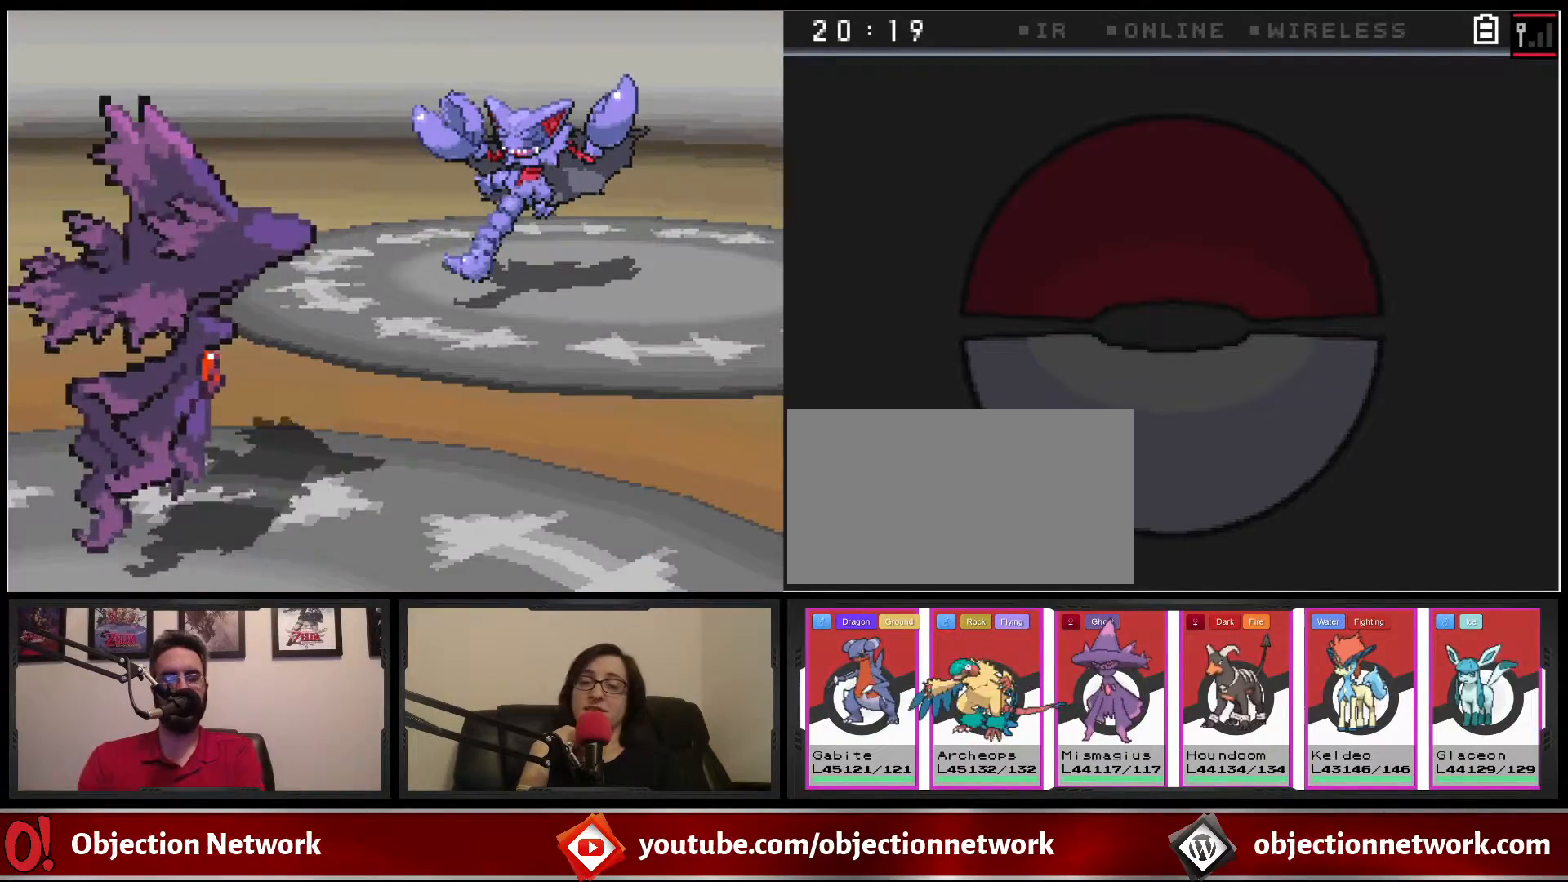
{"buttons": [], "events": [[50, "A", "up"], [200, "A", "down"], [317, "A", "up"]]}
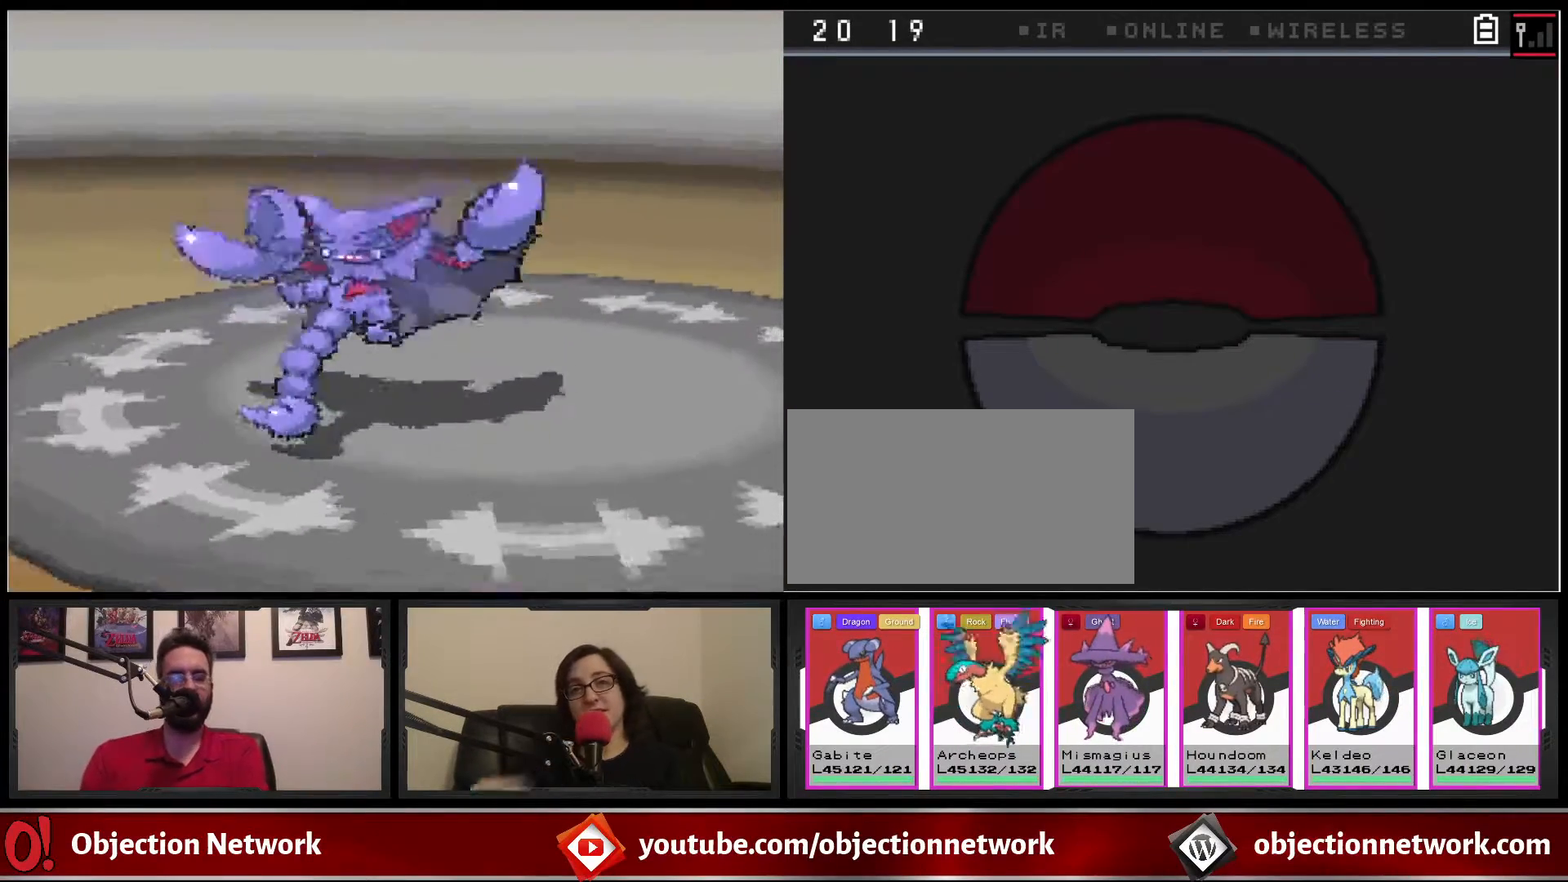
{"buttons": ["A"], "events": [[33, "A", "down"], [167, "A", "up"], [417, "A", "down"]]}
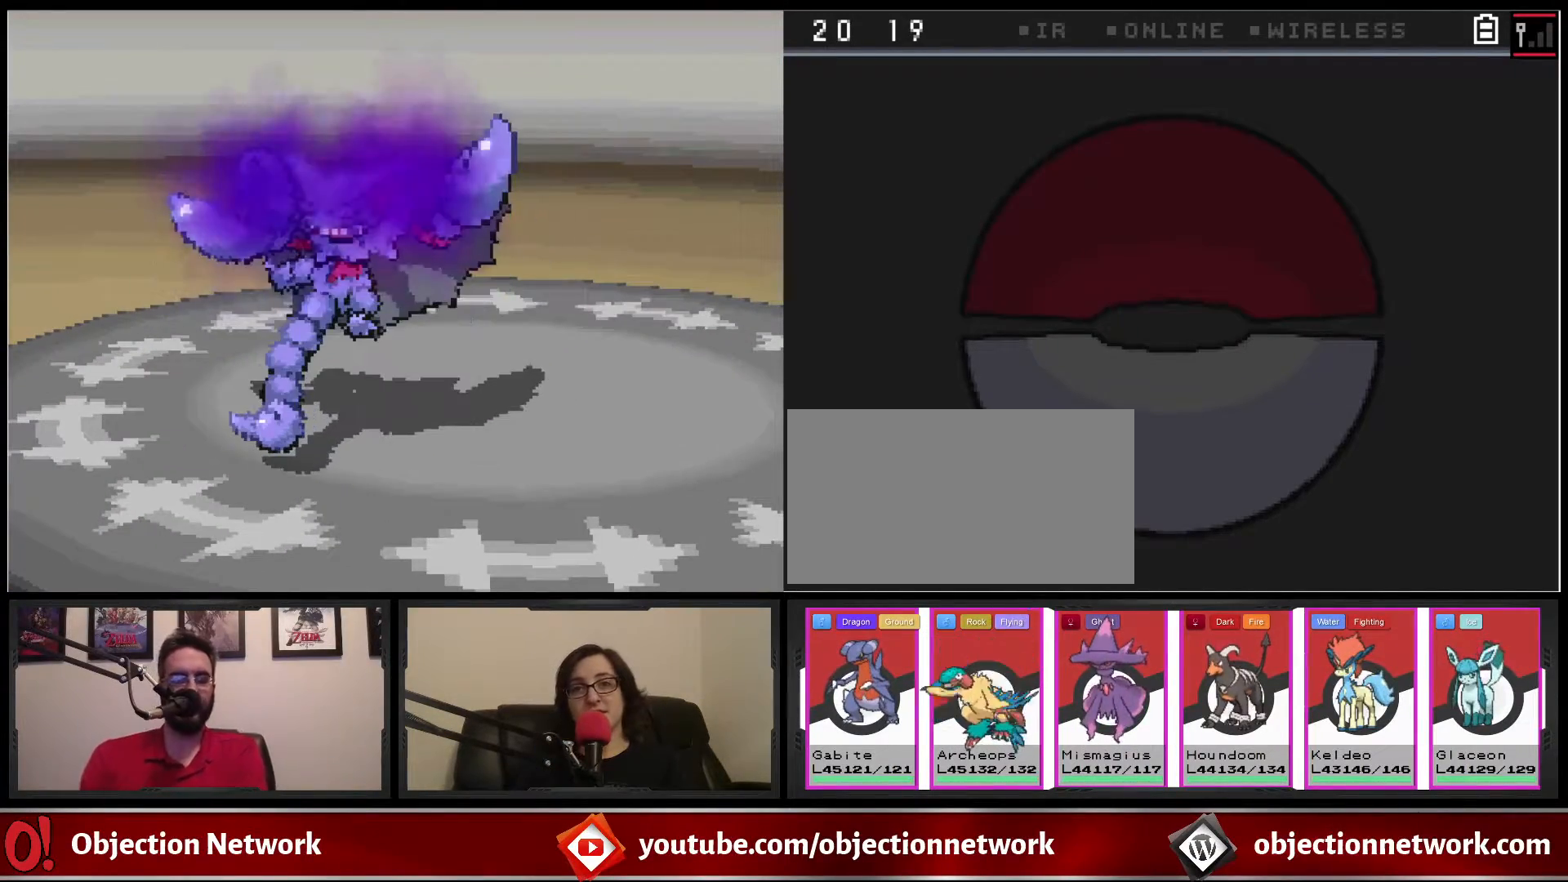
{"buttons": [], "events": [[67, "A", "up"], [217, "A", "down"], [367, "A", "up"]]}
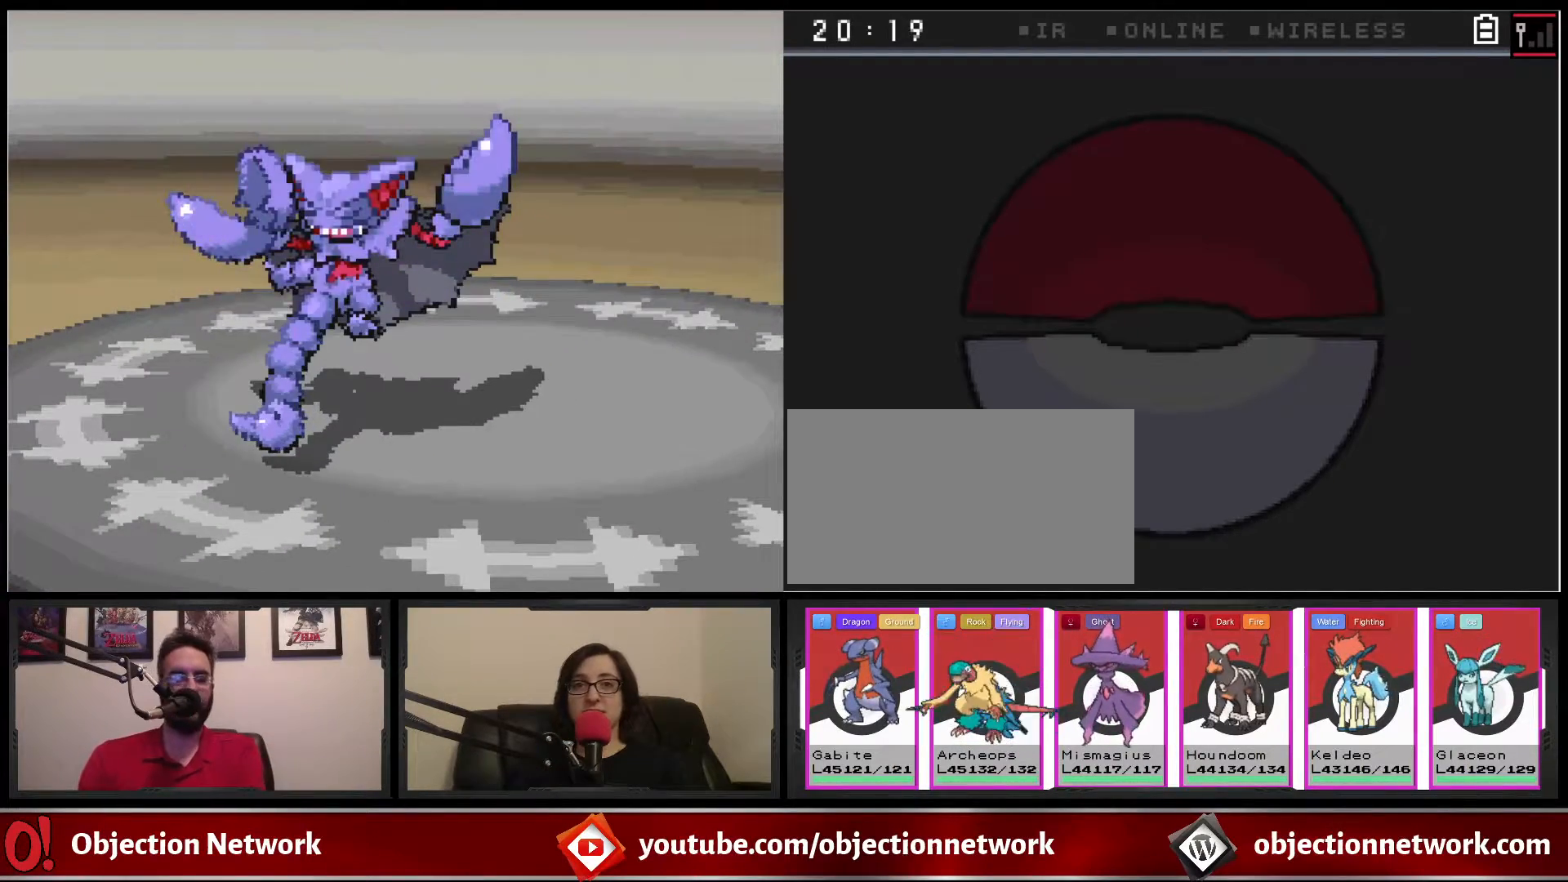
{"buttons": ["A"], "events": [[67, "A", "down"], [250, "A", "up"], [417, "A", "down"]]}
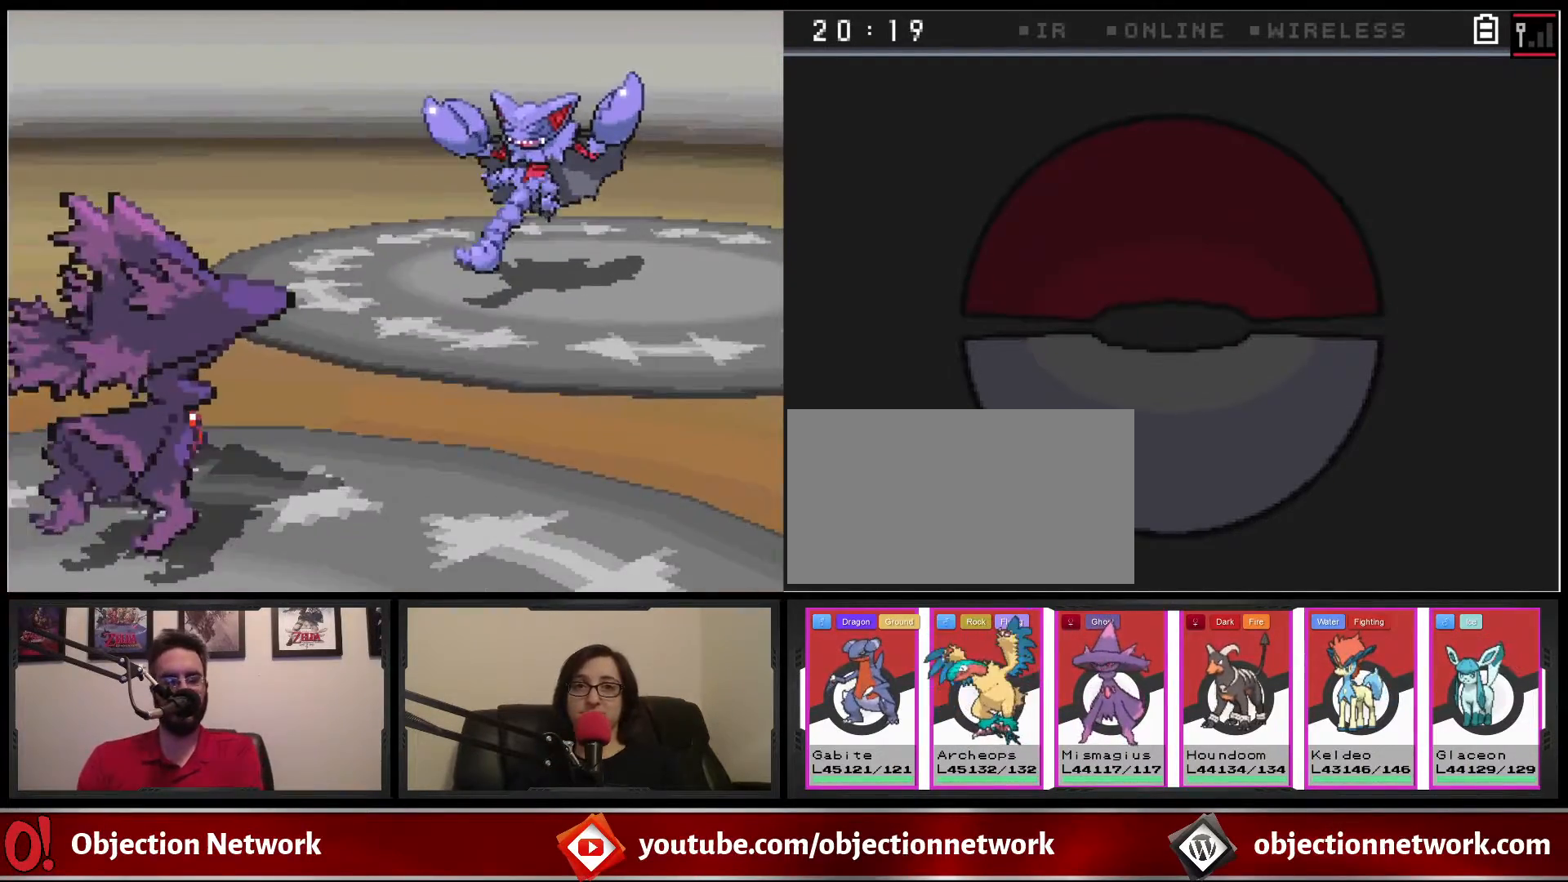
{"buttons": [], "events": [[83, "A", "up"]]}
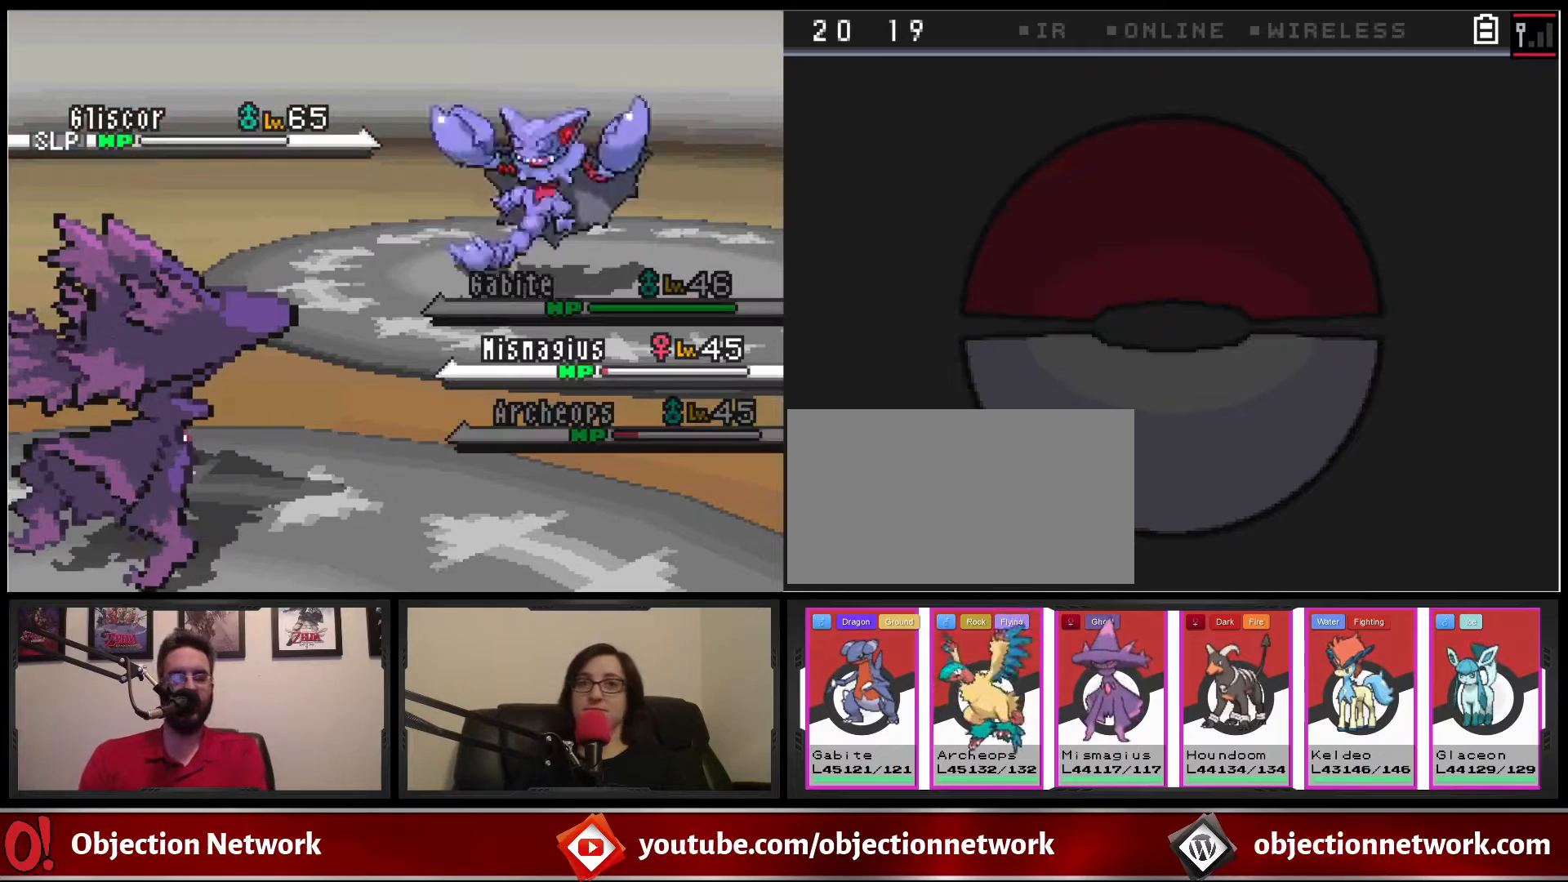
{"buttons": [], "events": [[233, "A", "down"], [400, "A", "up"]]}